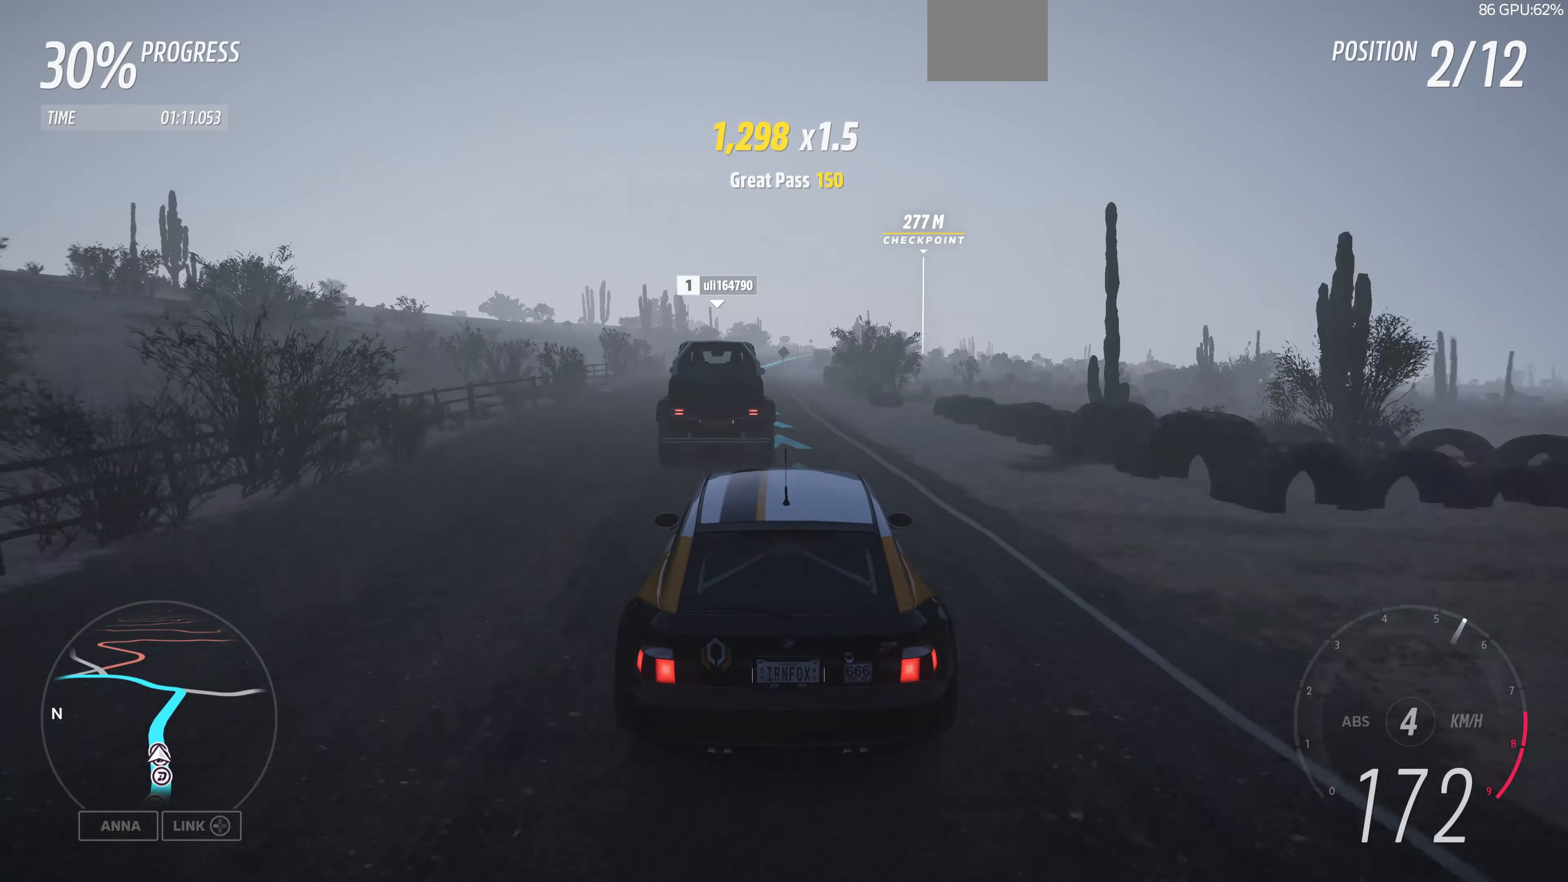
Gameplay with a controller (PlayStation layout); each line is a JSON object with the inputs held at the frame after it. "events" lists button and stick changes between this image and that frame as [ms after this image, input, new state], when the widget could be followed in between.
{"buttons": ["R2"], "left_stick": "up", "right_stick": "center", "events": []}
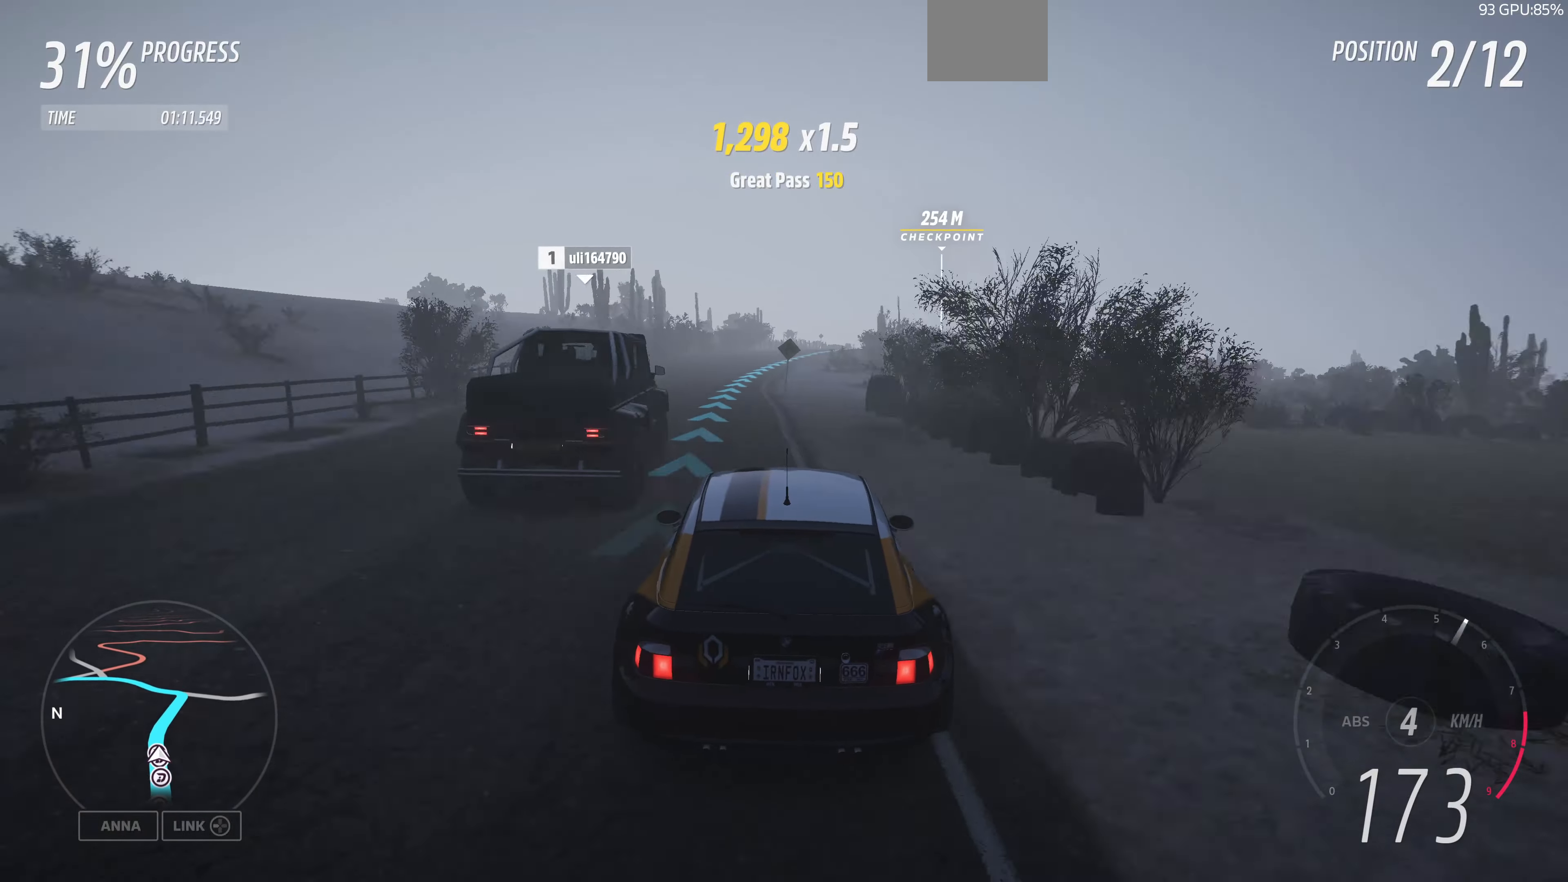
{"buttons": ["R2"], "left_stick": "up", "right_stick": "center", "events": []}
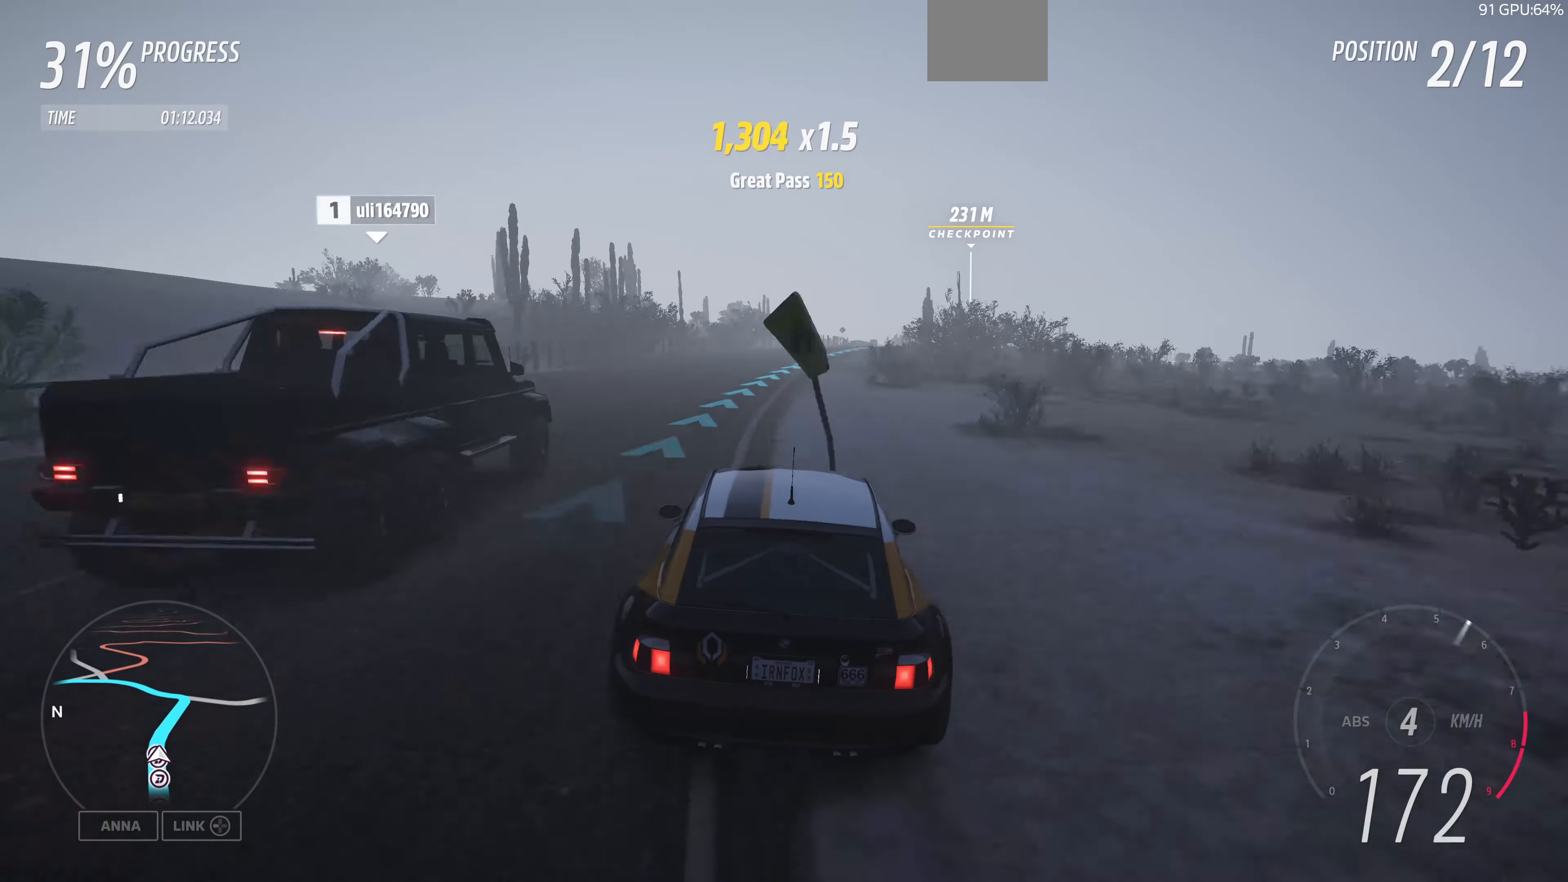
{"buttons": ["R2"], "left_stick": "up", "right_stick": "center", "events": []}
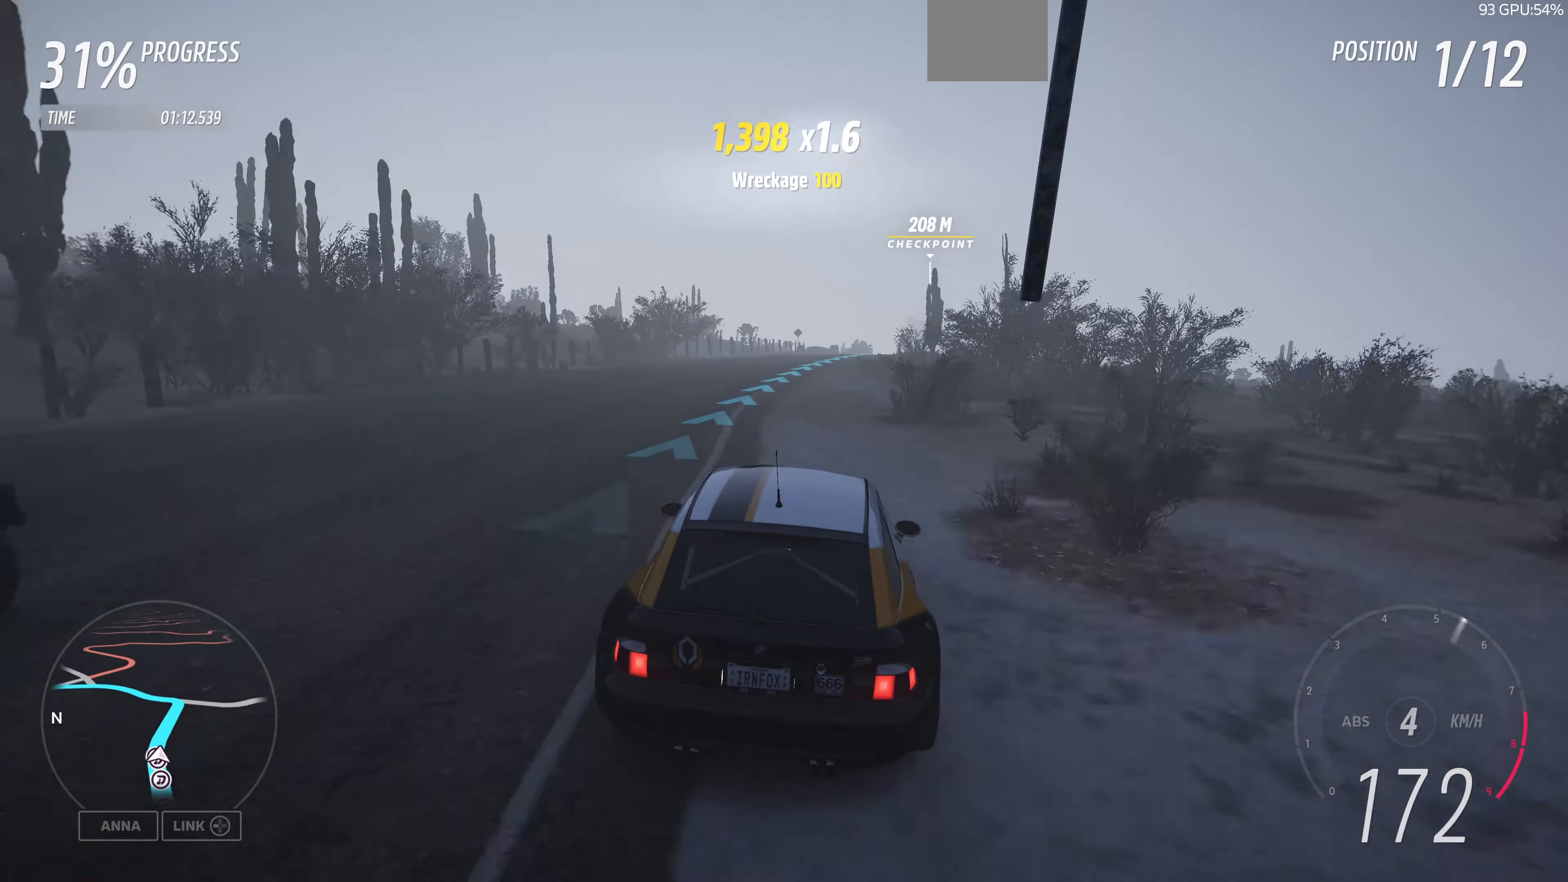
{"buttons": ["R2"], "left_stick": "center", "right_stick": "center", "events": [[67, "left_stick", "up-right"], [434, "left_stick", "center"]]}
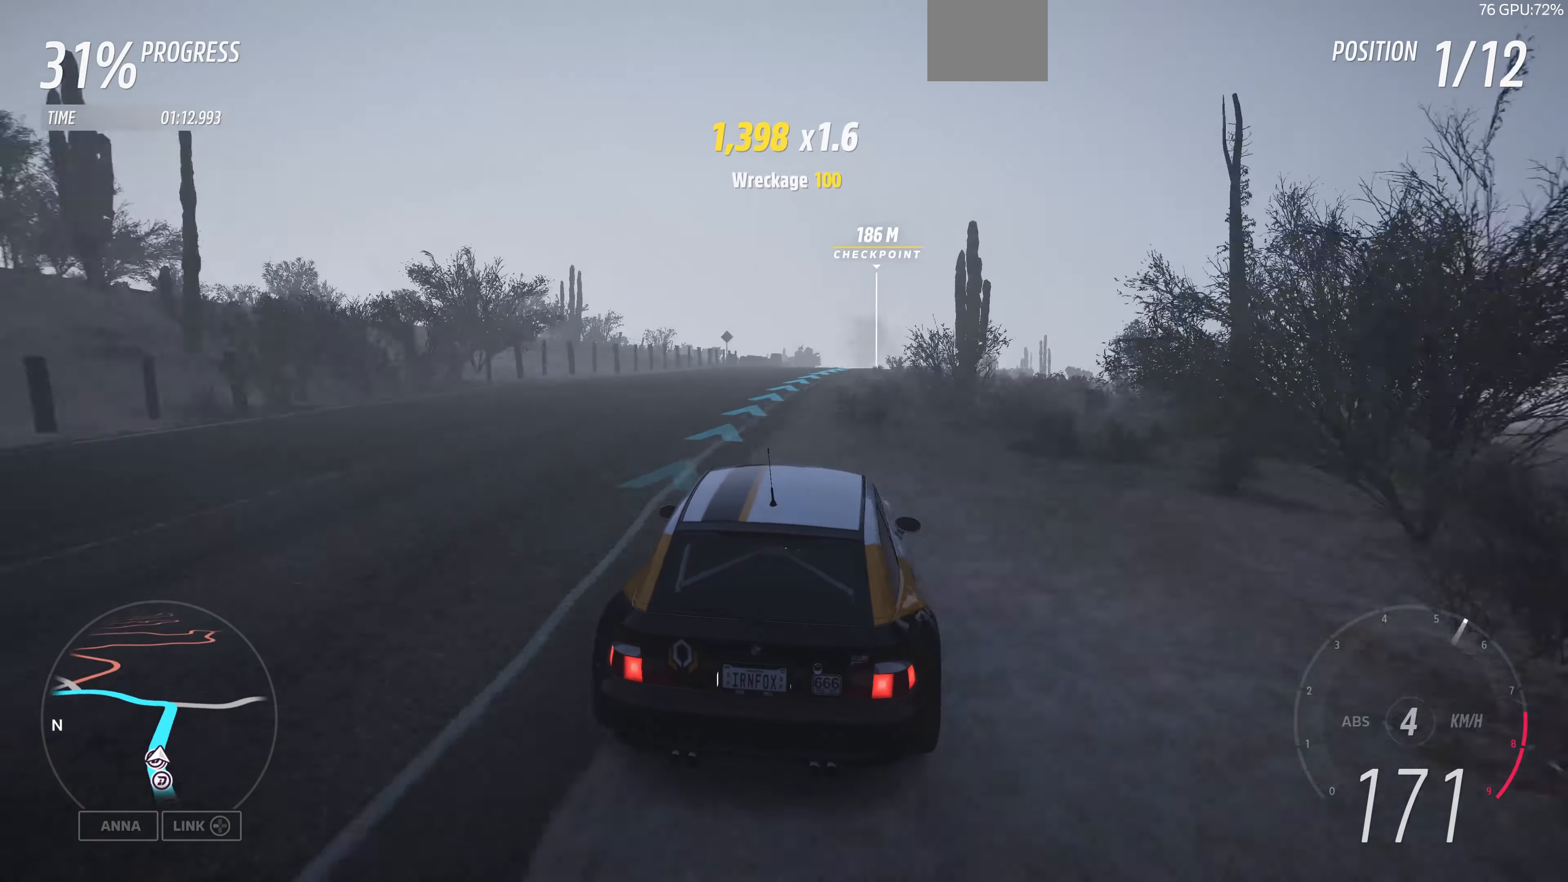
{"buttons": ["R2"], "left_stick": "center", "right_stick": "center", "events": []}
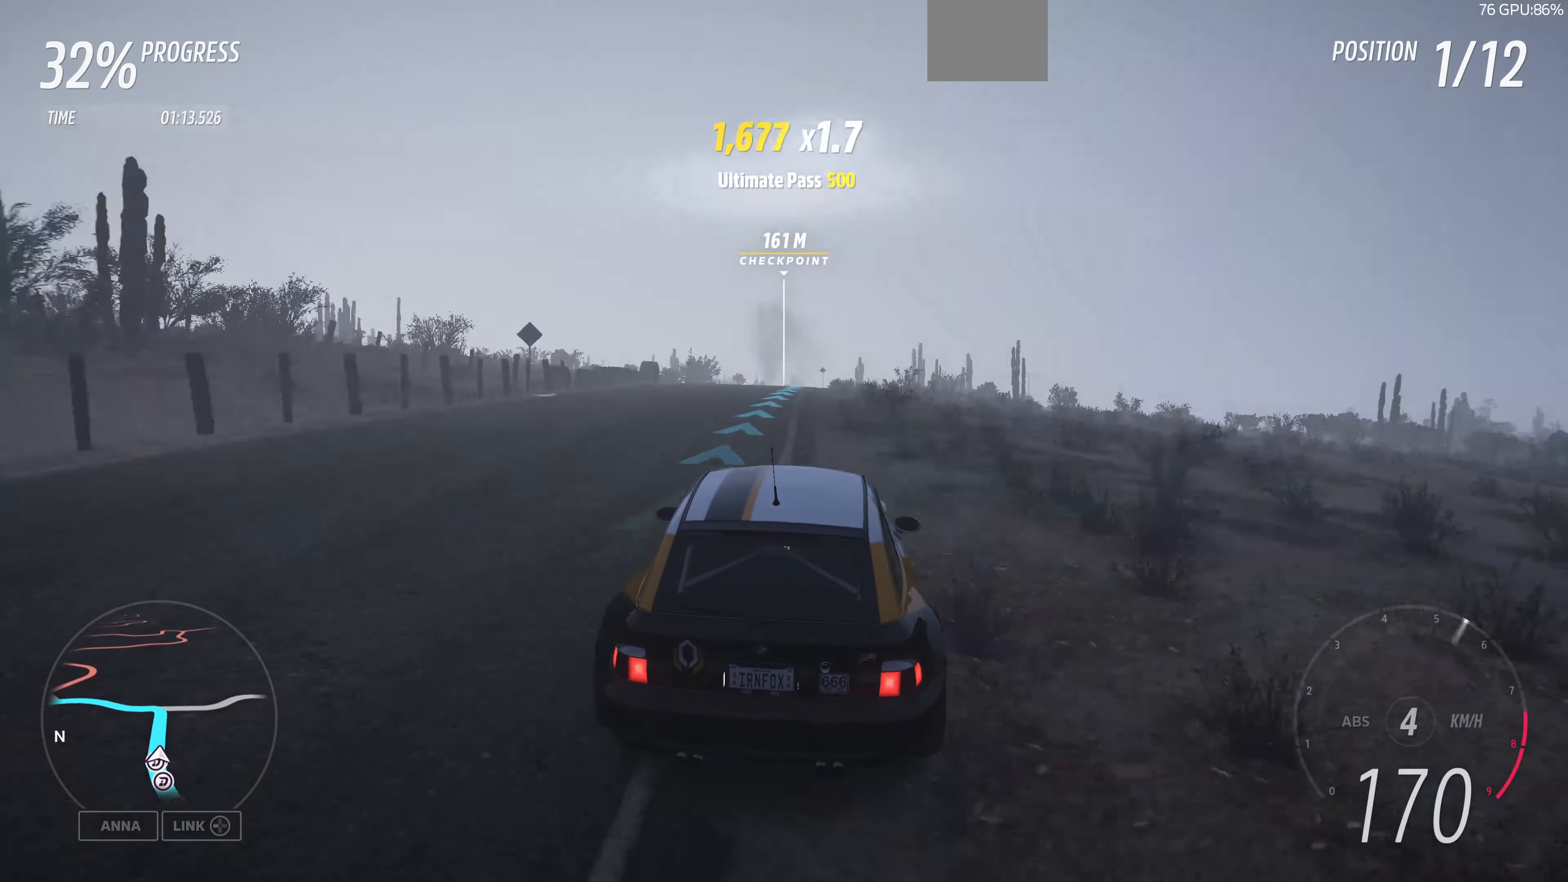
{"buttons": ["R2"], "left_stick": "right", "right_stick": "center", "events": [[34, "left_stick", "left"], [267, "left_stick", "center"], [367, "R2", "up"], [400, "R2", "down"], [400, "left_stick", "right"]]}
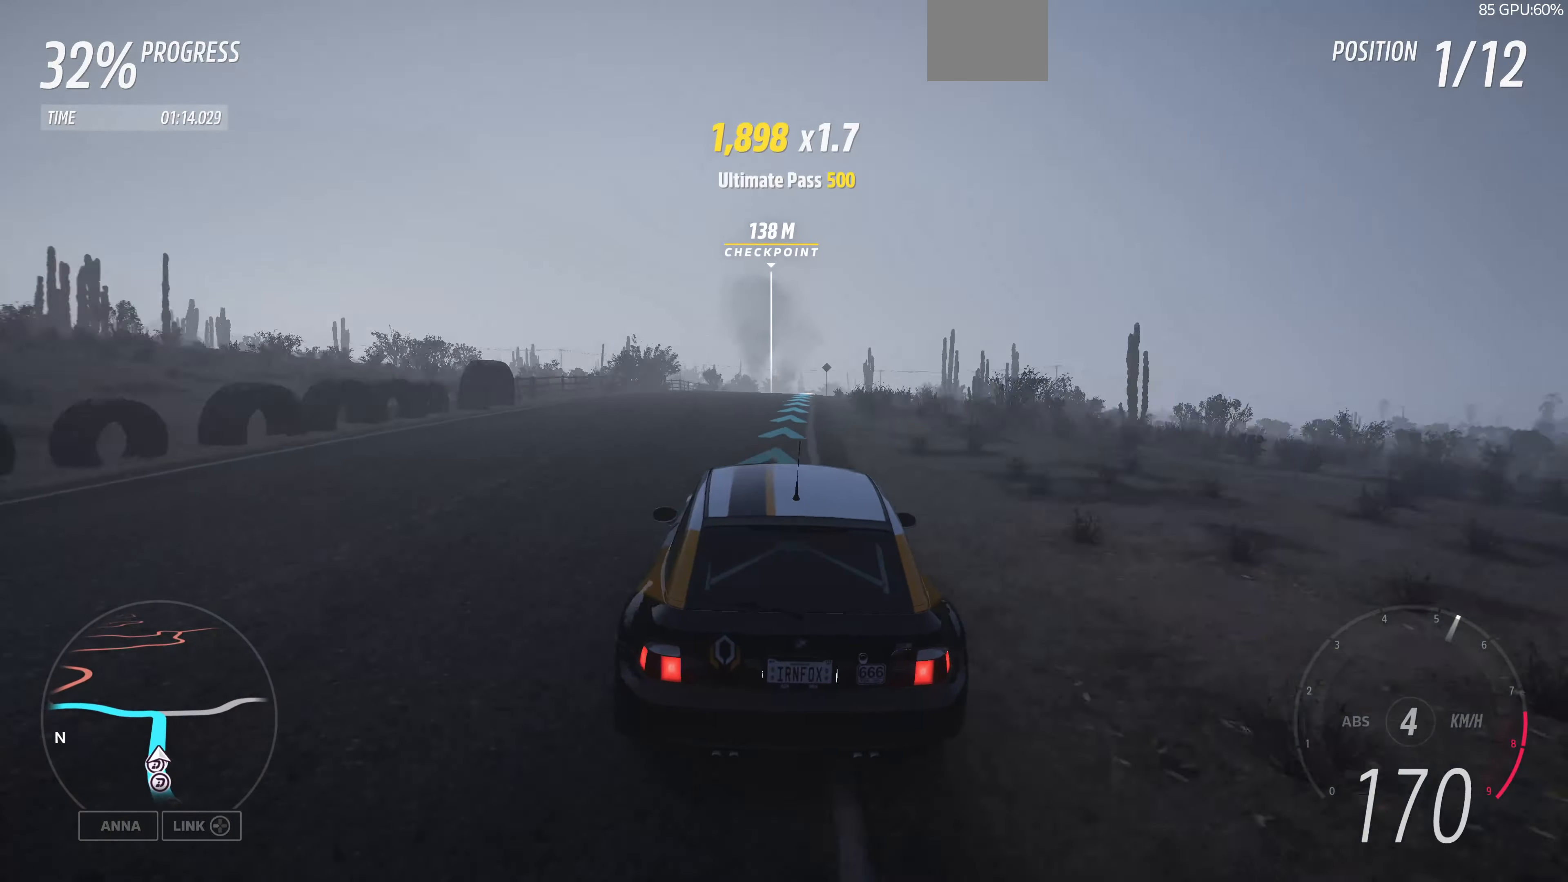
{"buttons": [], "left_stick": "up-right", "right_stick": "center", "events": [[267, "left_stick", "center"], [300, "R2", "up"], [467, "left_stick", "up-right"]]}
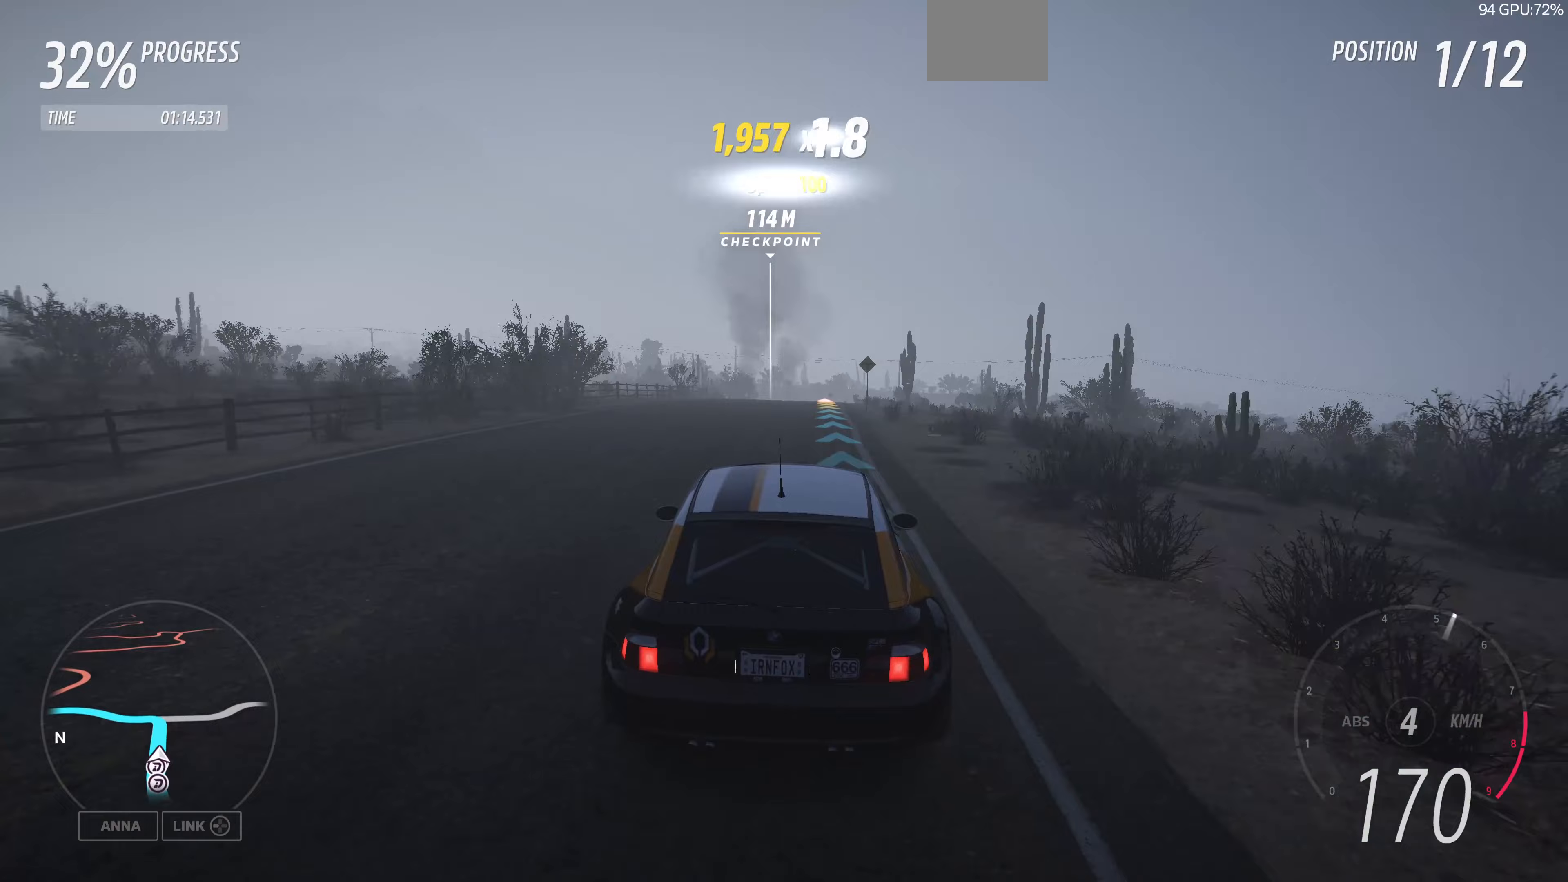
{"buttons": ["L2"], "left_stick": "up", "right_stick": "center", "events": [[133, "left_stick", "center"], [367, "L2", "down"], [367, "left_stick", "up"]]}
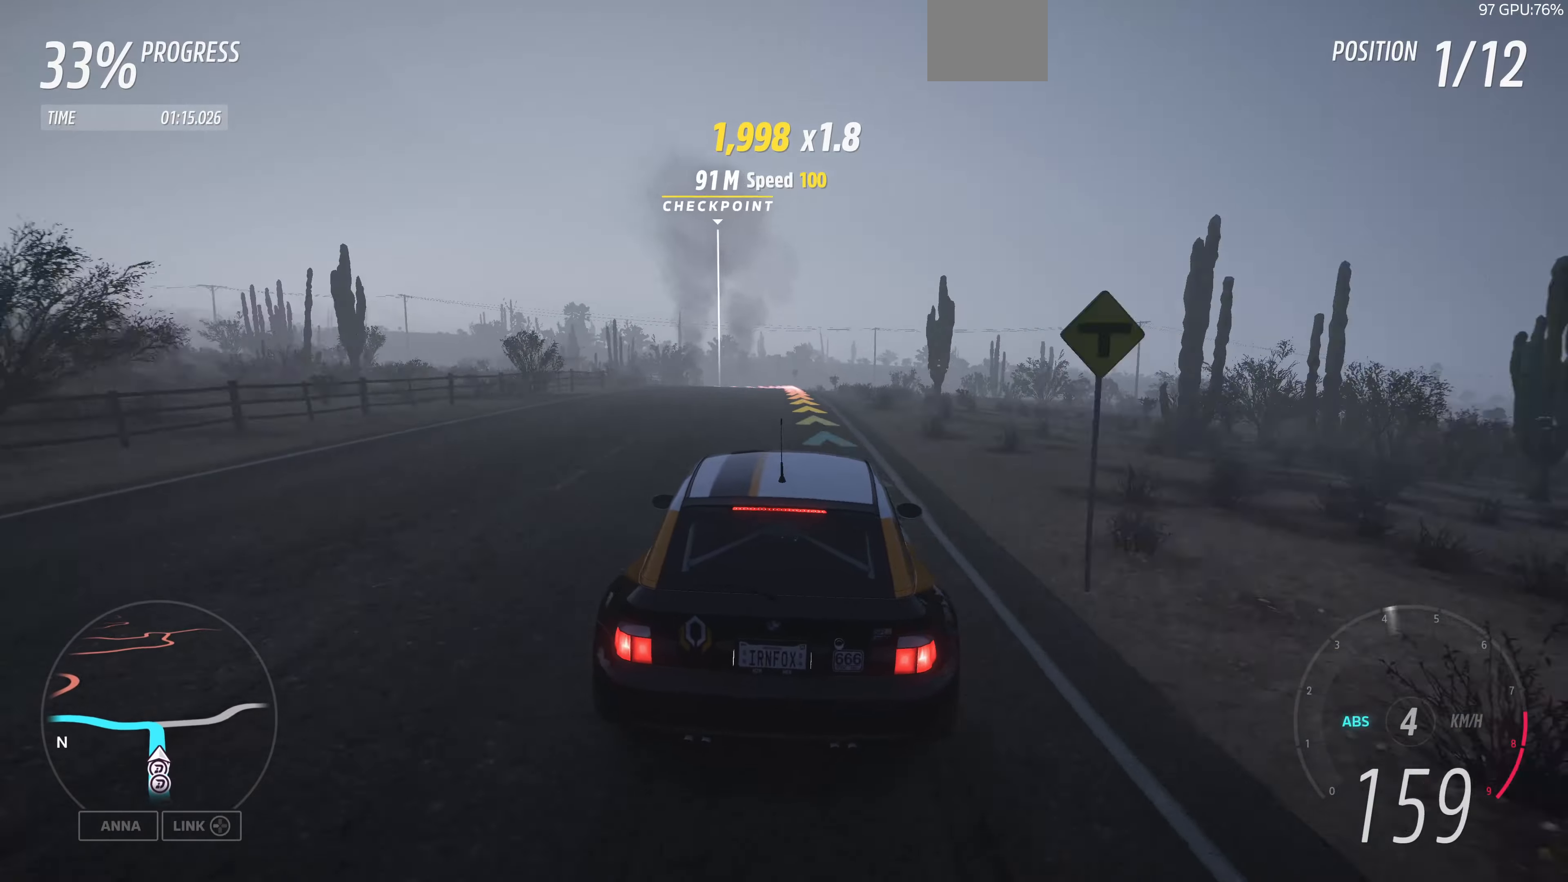
{"buttons": ["L2"], "left_stick": "up-left", "right_stick": "center", "events": [[233, "left_stick", "up-left"]]}
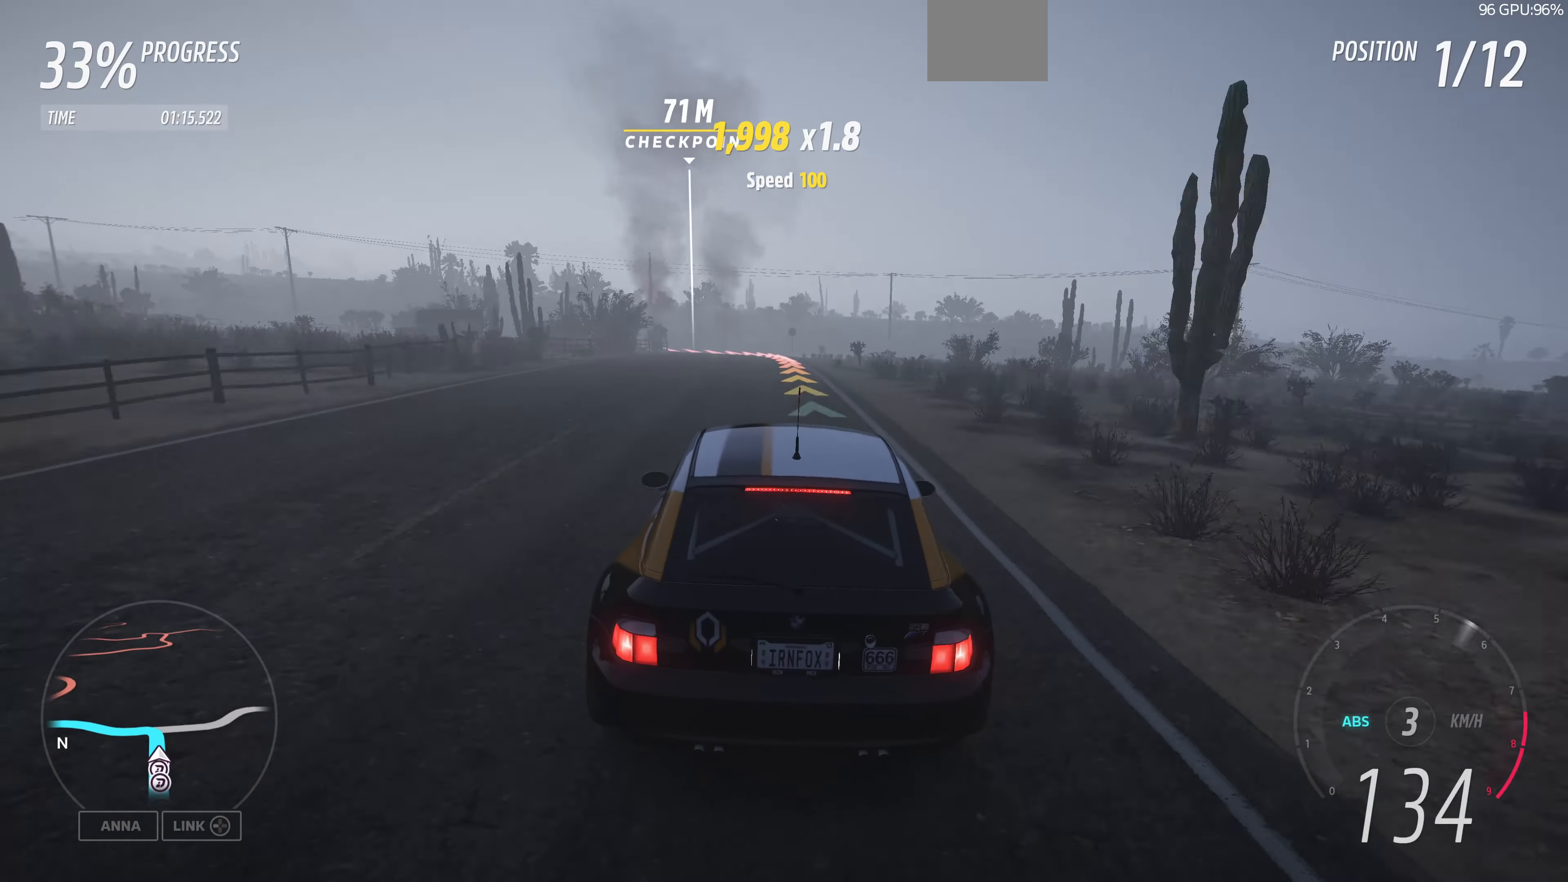
{"buttons": [], "left_stick": "center", "right_stick": "center", "events": [[33, "left_stick", "center"], [333, "L2", "up"]]}
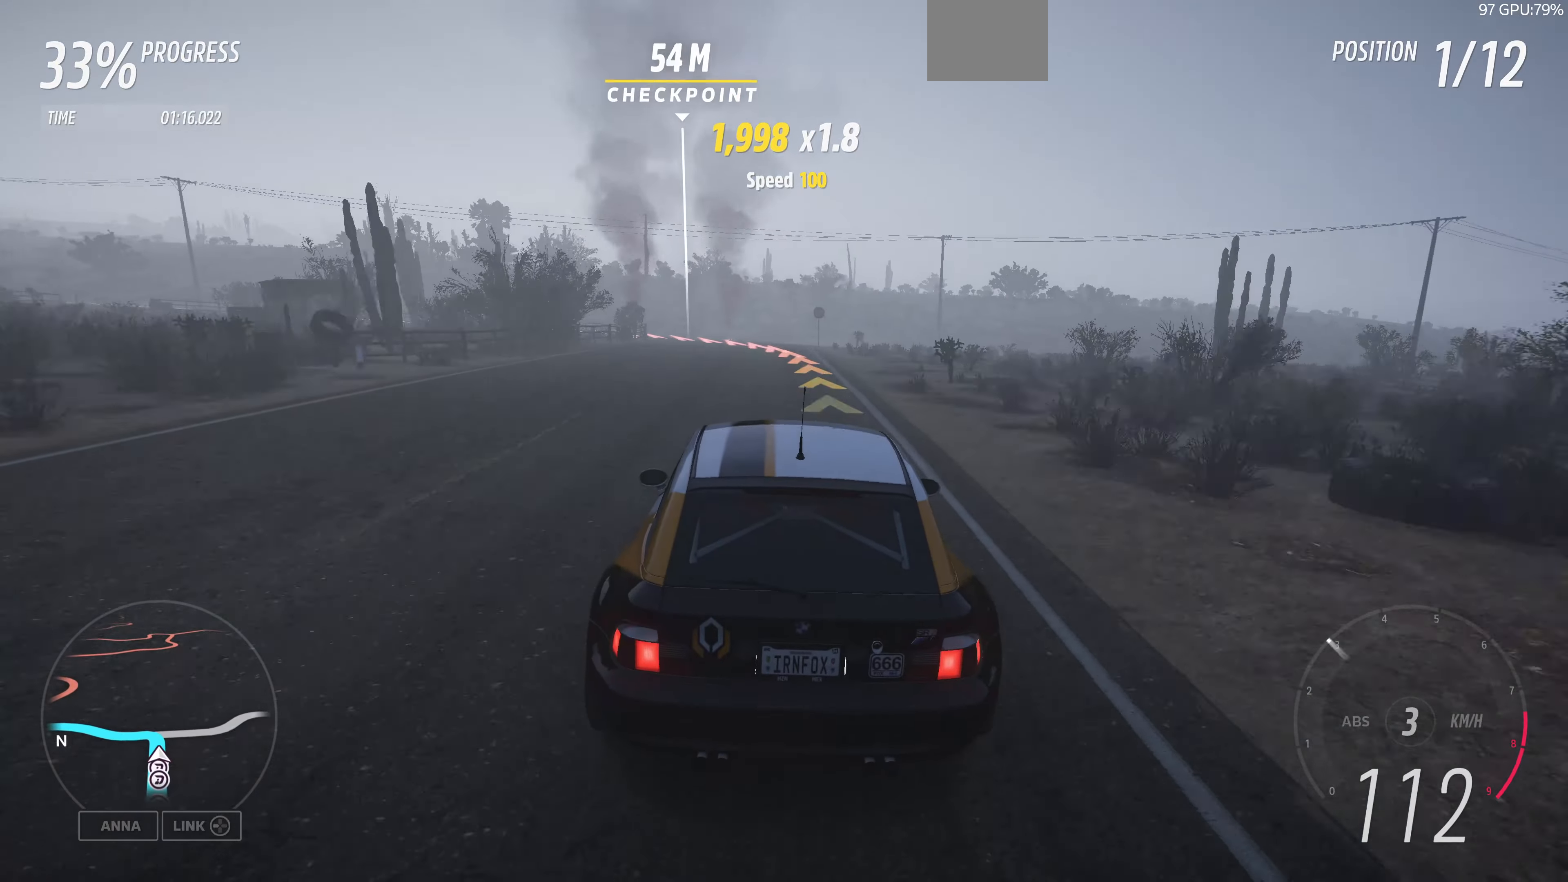
{"buttons": ["CROSS", "L2"], "left_stick": "up-left", "right_stick": "center", "events": [[200, "left_stick", "up-left"], [233, "CROSS", "down"], [500, "L2", "down"]]}
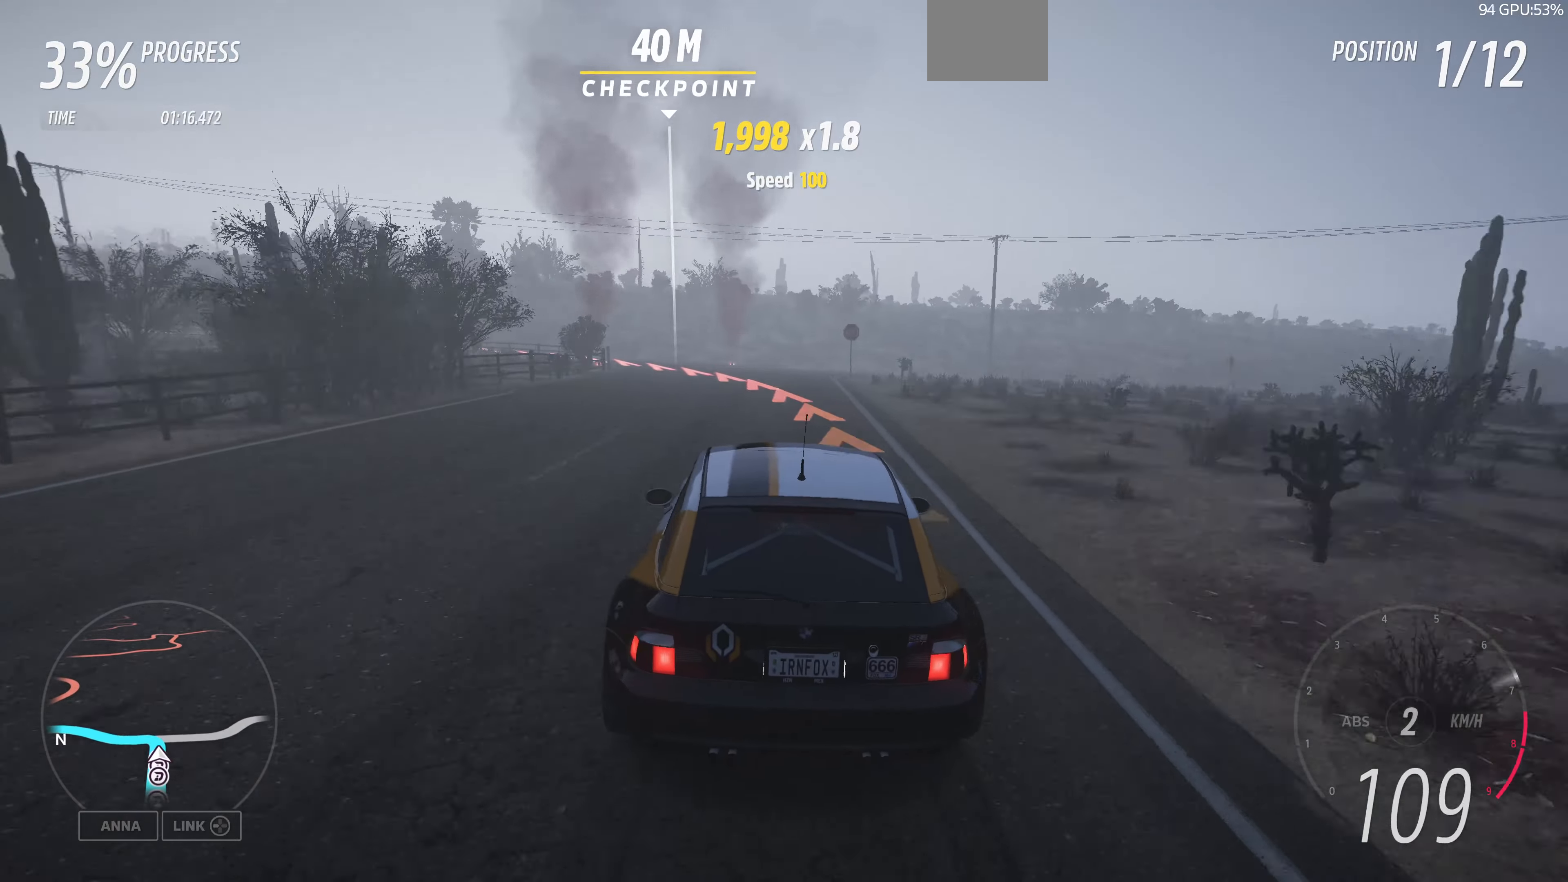
{"buttons": ["L2"], "left_stick": "up-left", "right_stick": "center", "events": [[33, "CROSS", "up"], [67, "left_stick", "up"], [200, "left_stick", "up-left"], [300, "L2", "up"], [467, "L2", "down"]]}
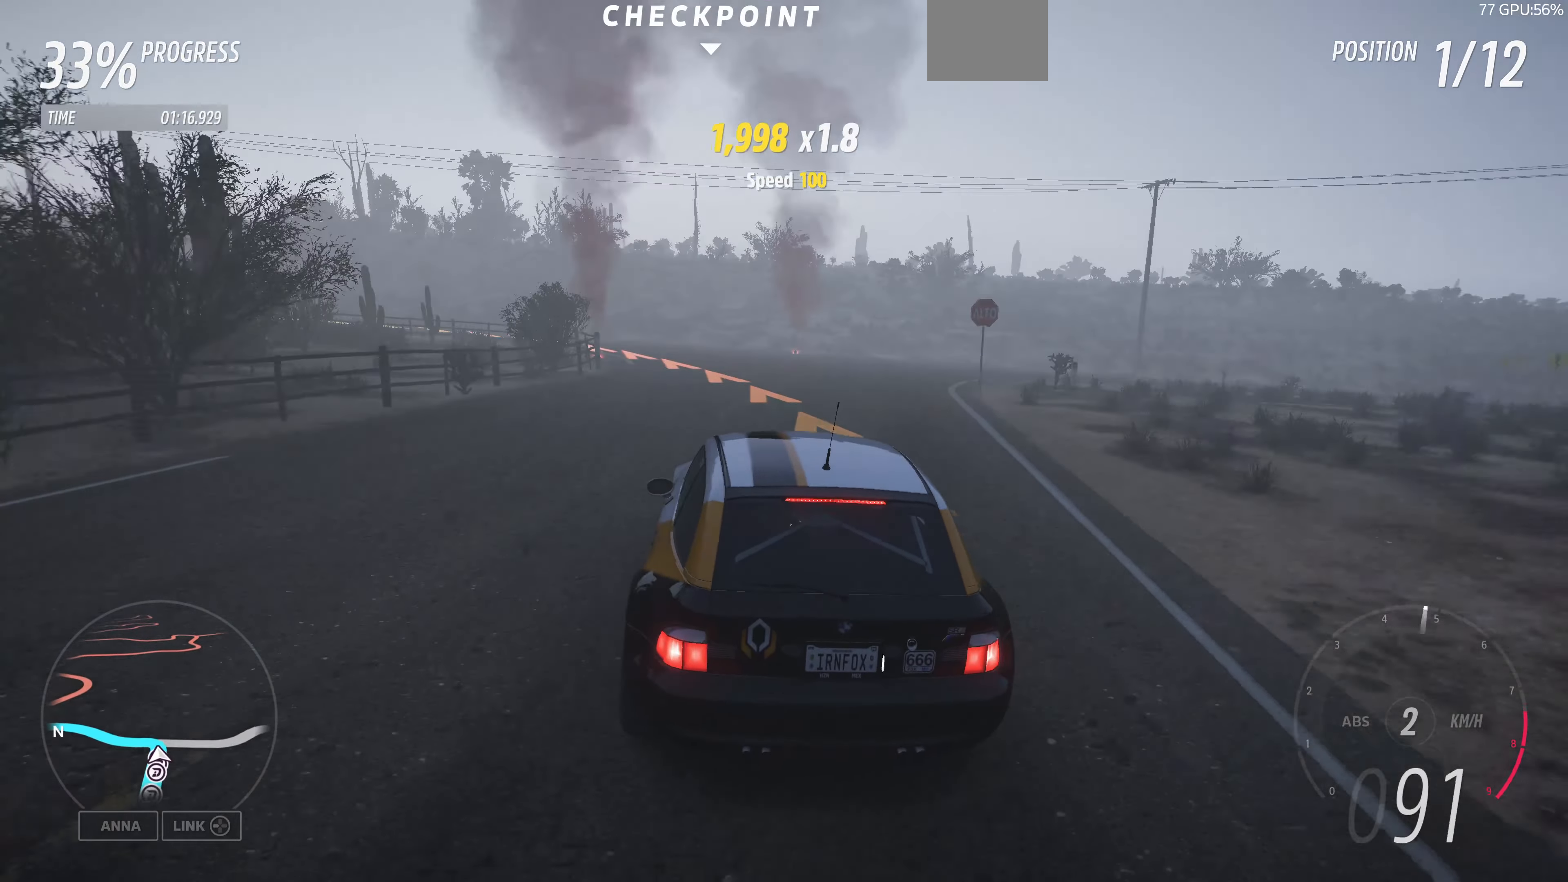
{"buttons": [], "left_stick": "up-left", "right_stick": "center", "events": [[133, "L2", "up"]]}
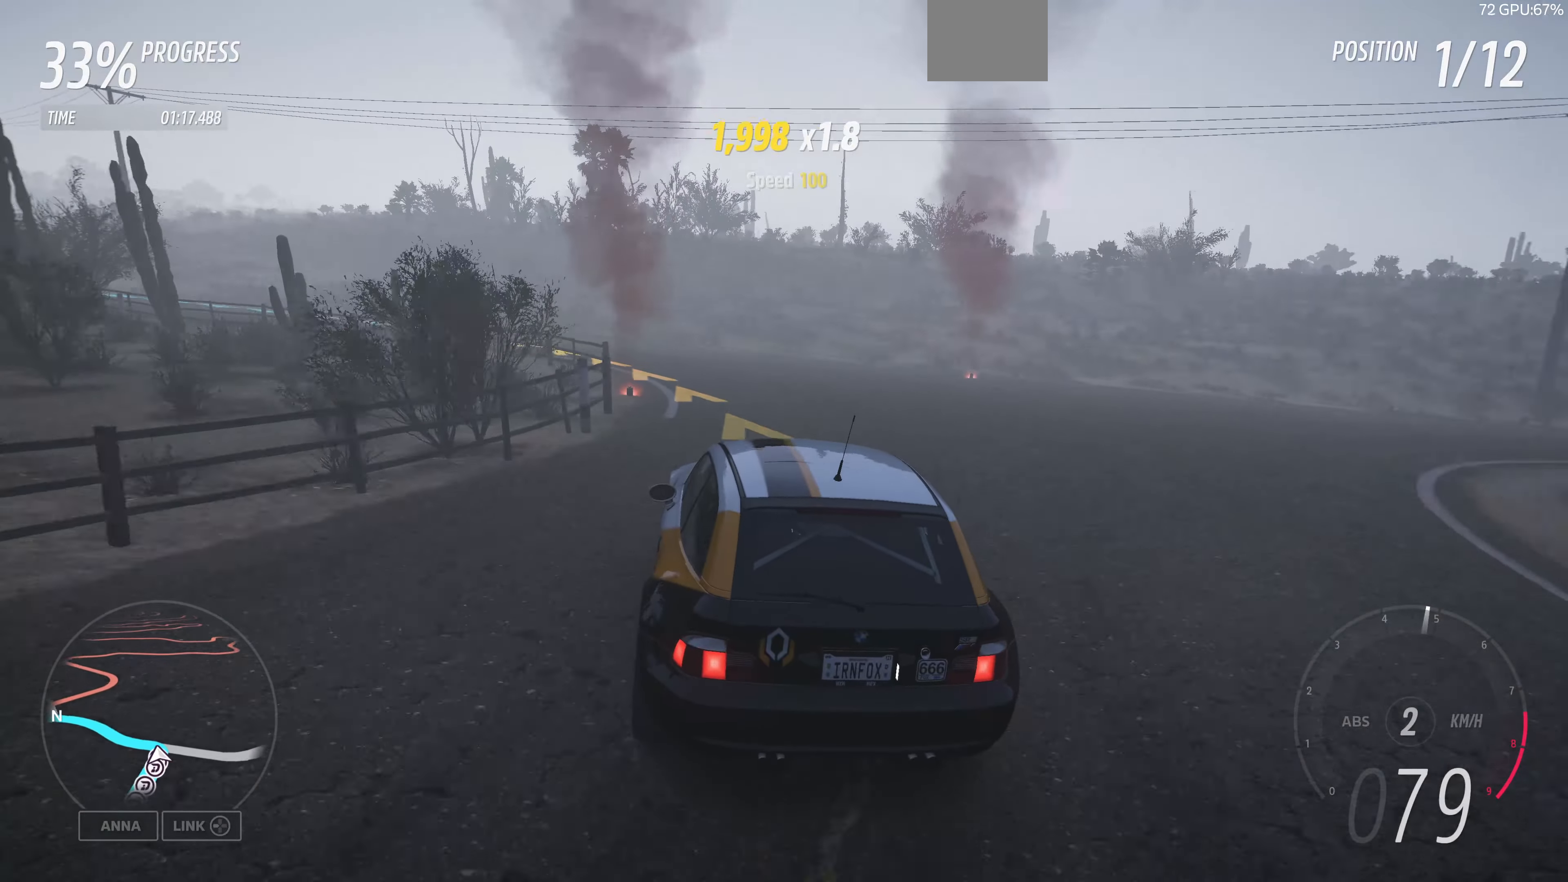
{"buttons": [], "left_stick": "up-left", "right_stick": "center", "events": []}
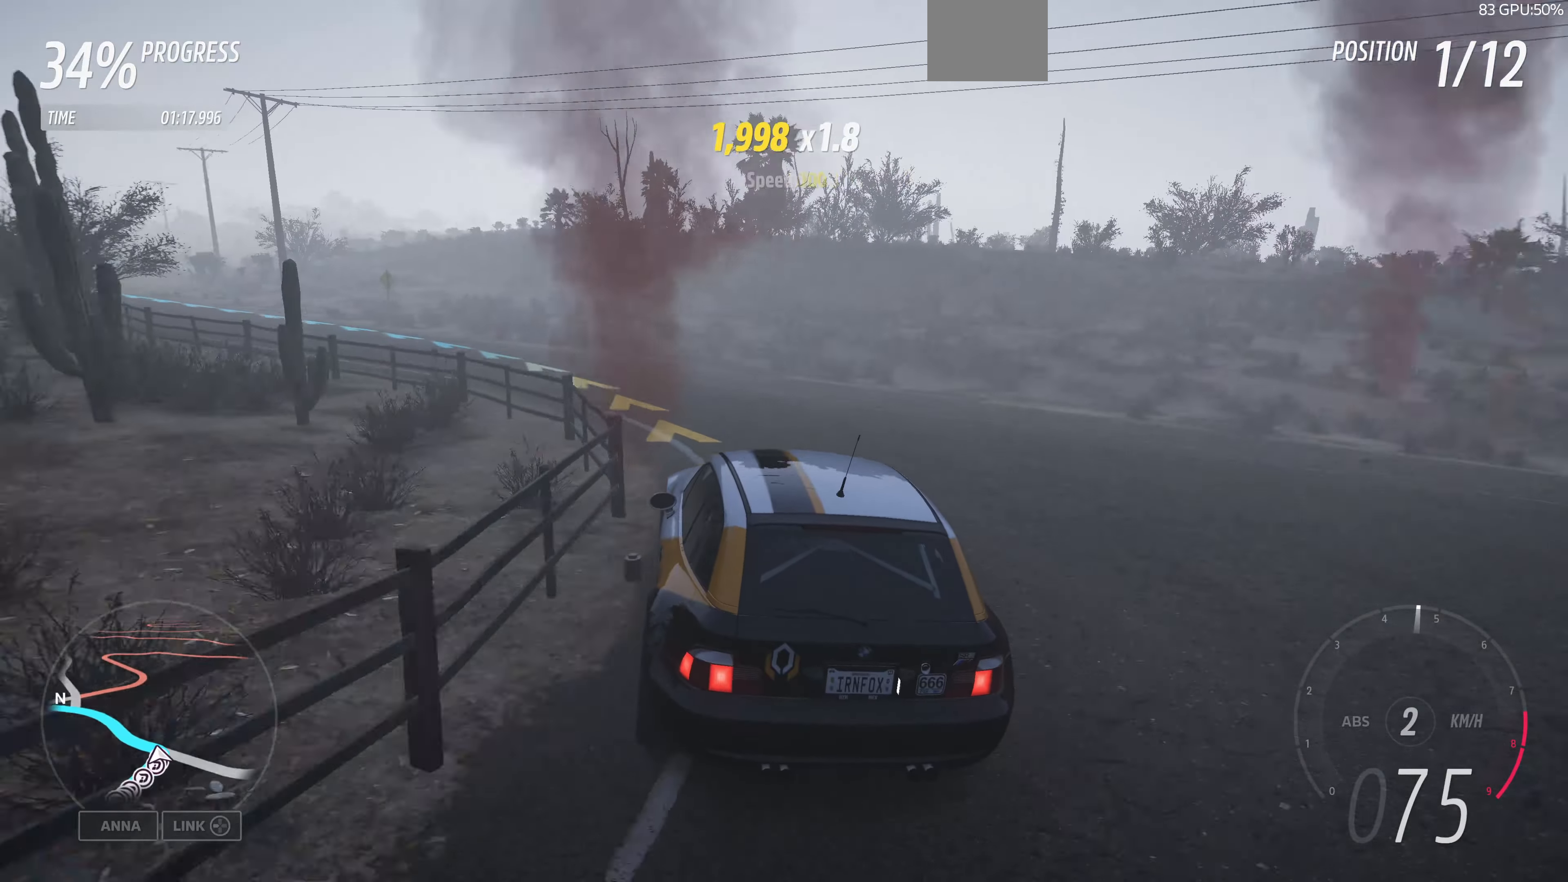
{"buttons": ["R2"], "left_stick": "up-left", "right_stick": "center", "events": [[267, "R2", "down"]]}
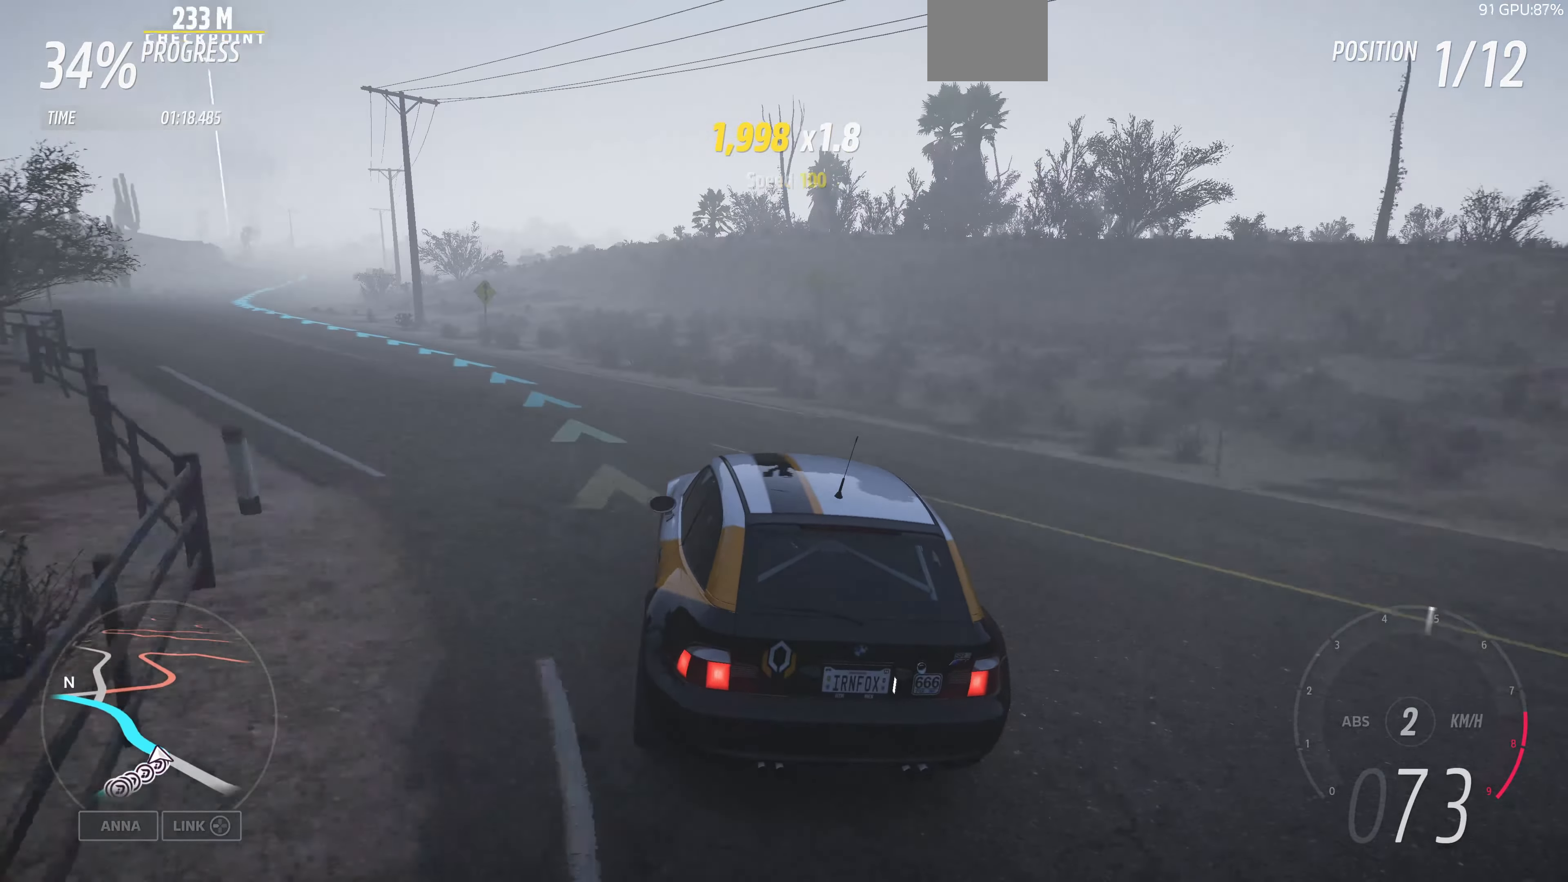
{"buttons": [], "left_stick": "up-left", "right_stick": "center", "events": [[67, "R2", "up"]]}
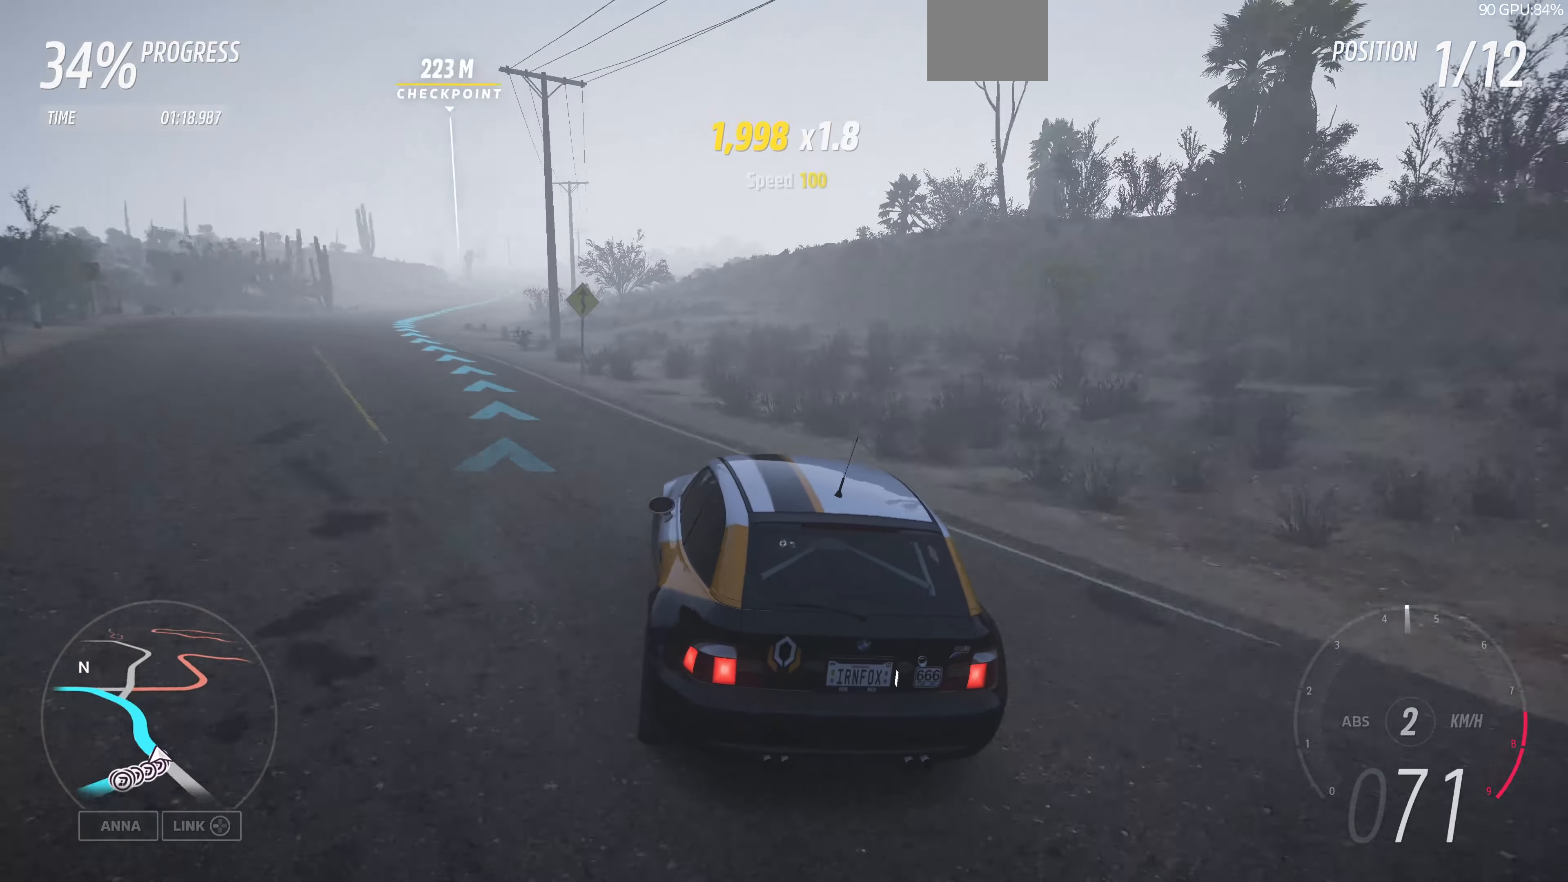
{"buttons": ["R2"], "left_stick": "up-right", "right_stick": "center", "events": [[67, "R2", "down"], [67, "left_stick", "up-right"], [233, "left_stick", "center"], [367, "left_stick", "up-right"]]}
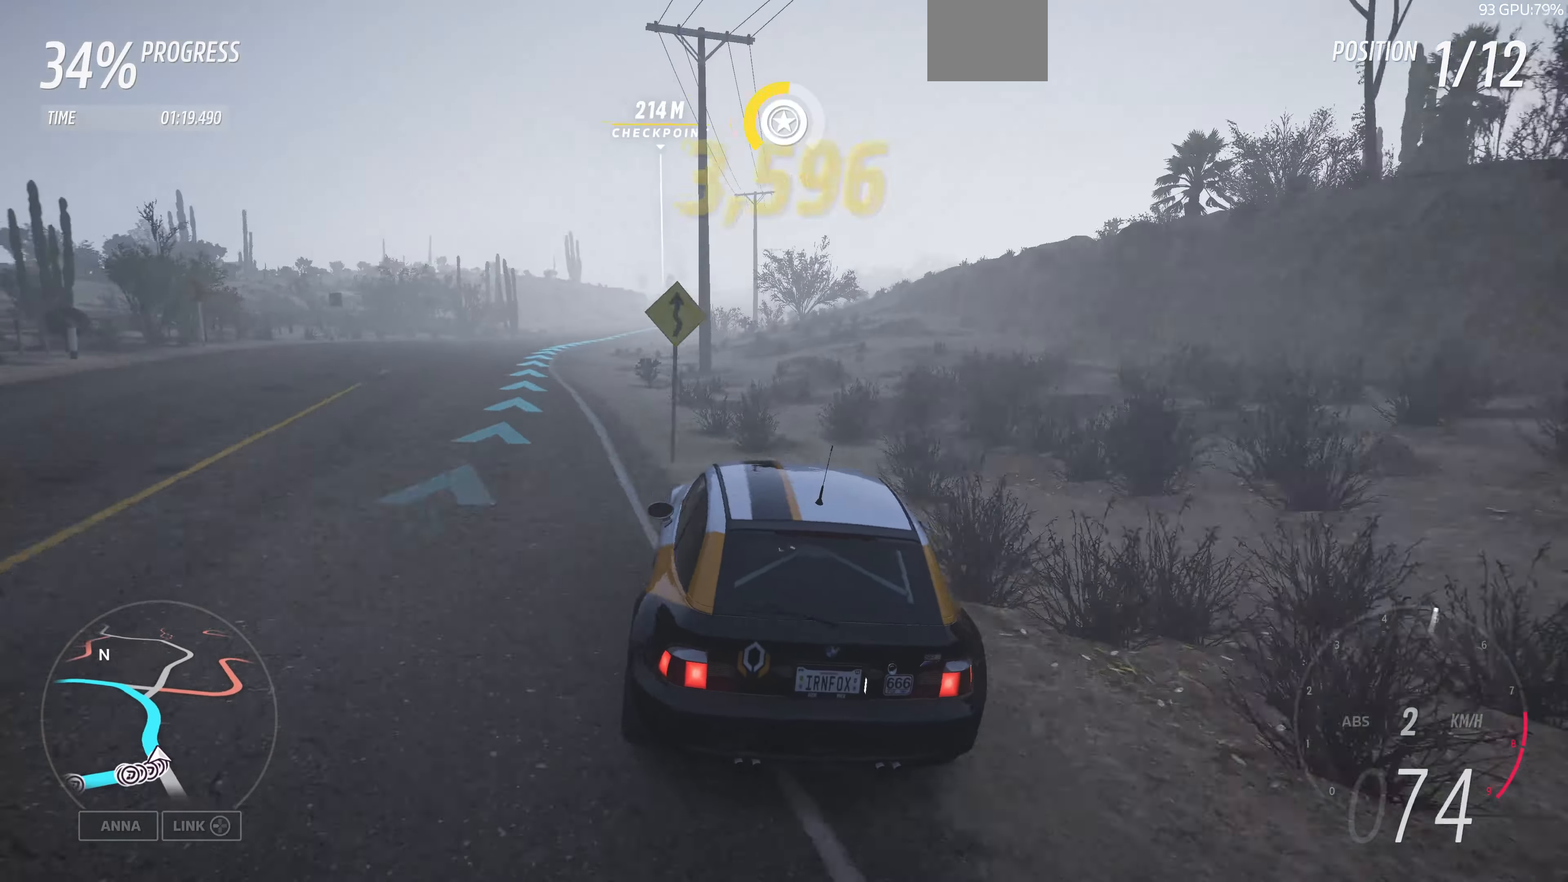
{"buttons": ["R2"], "left_stick": "up", "right_stick": "center", "events": [[133, "left_stick", "up"]]}
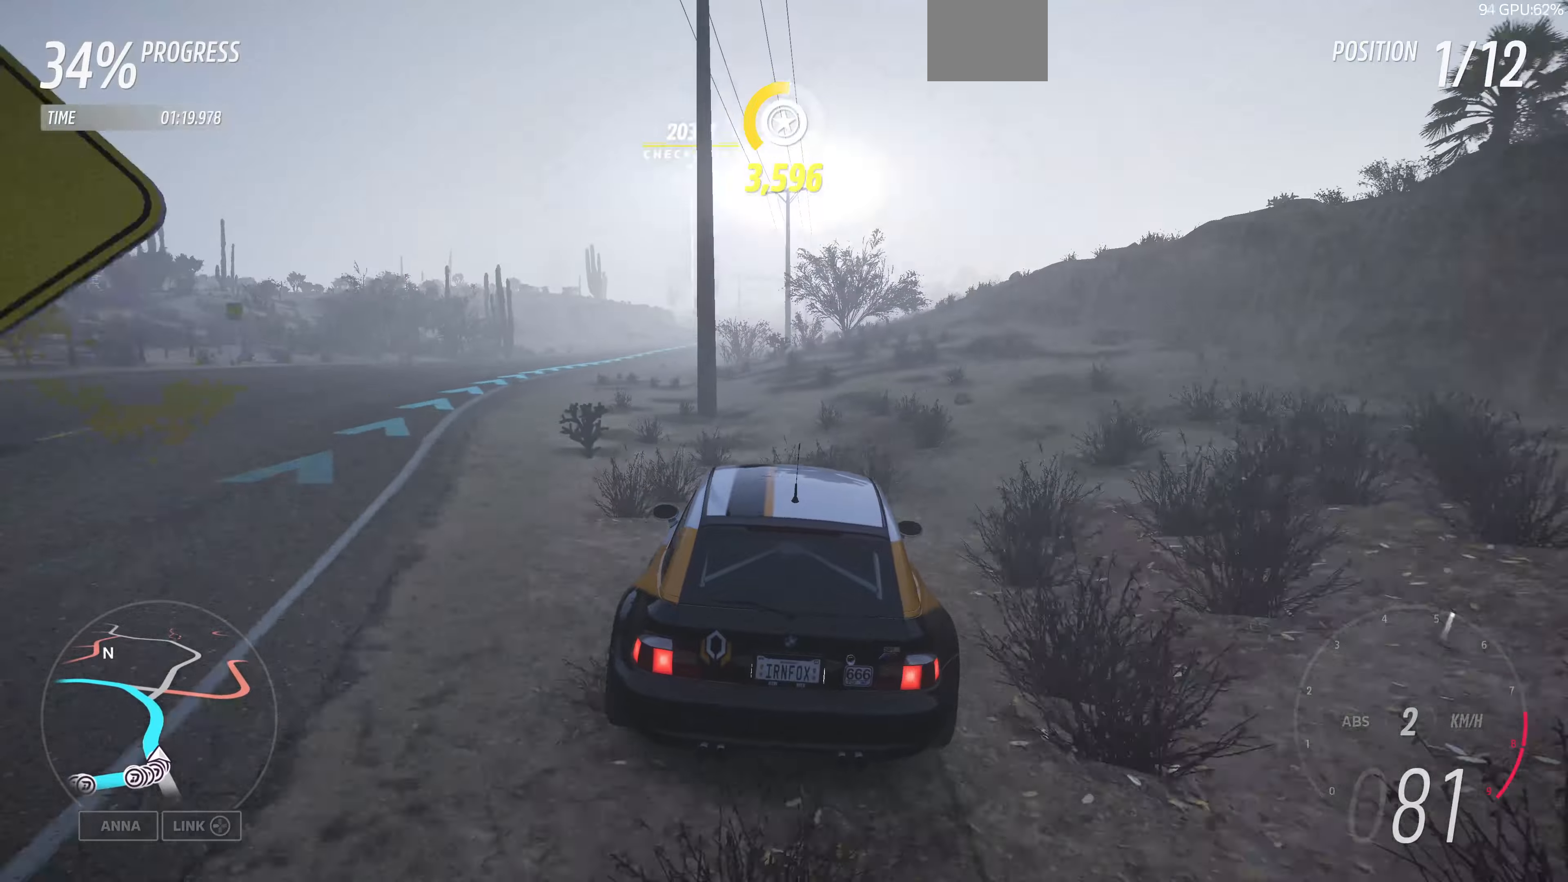
{"buttons": ["R2"], "left_stick": "up", "right_stick": "center", "events": []}
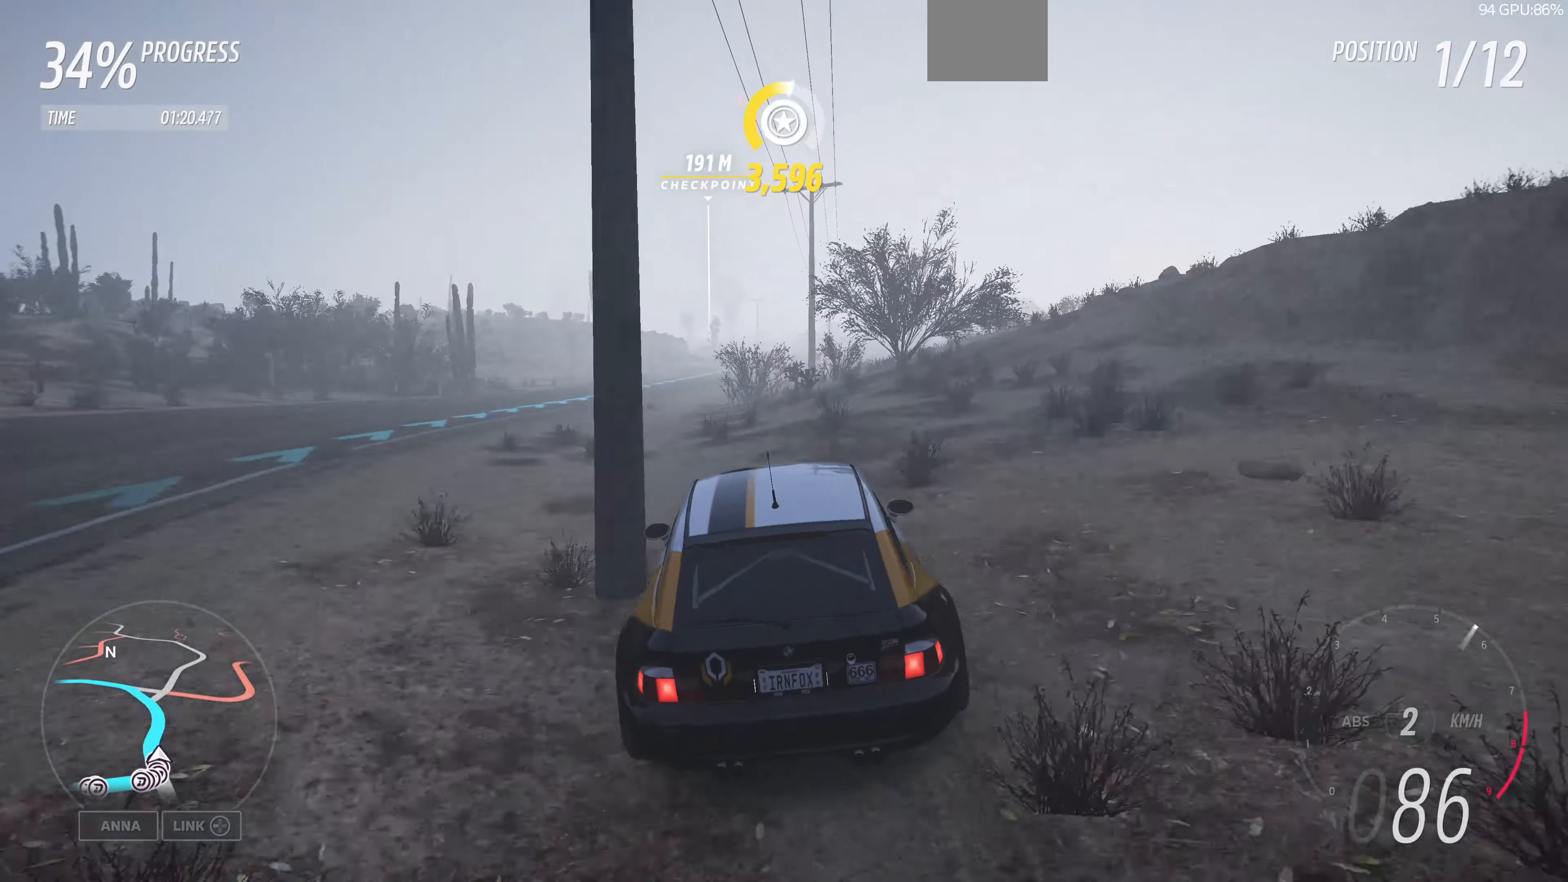
{"buttons": ["R2"], "left_stick": "up", "right_stick": "center", "events": []}
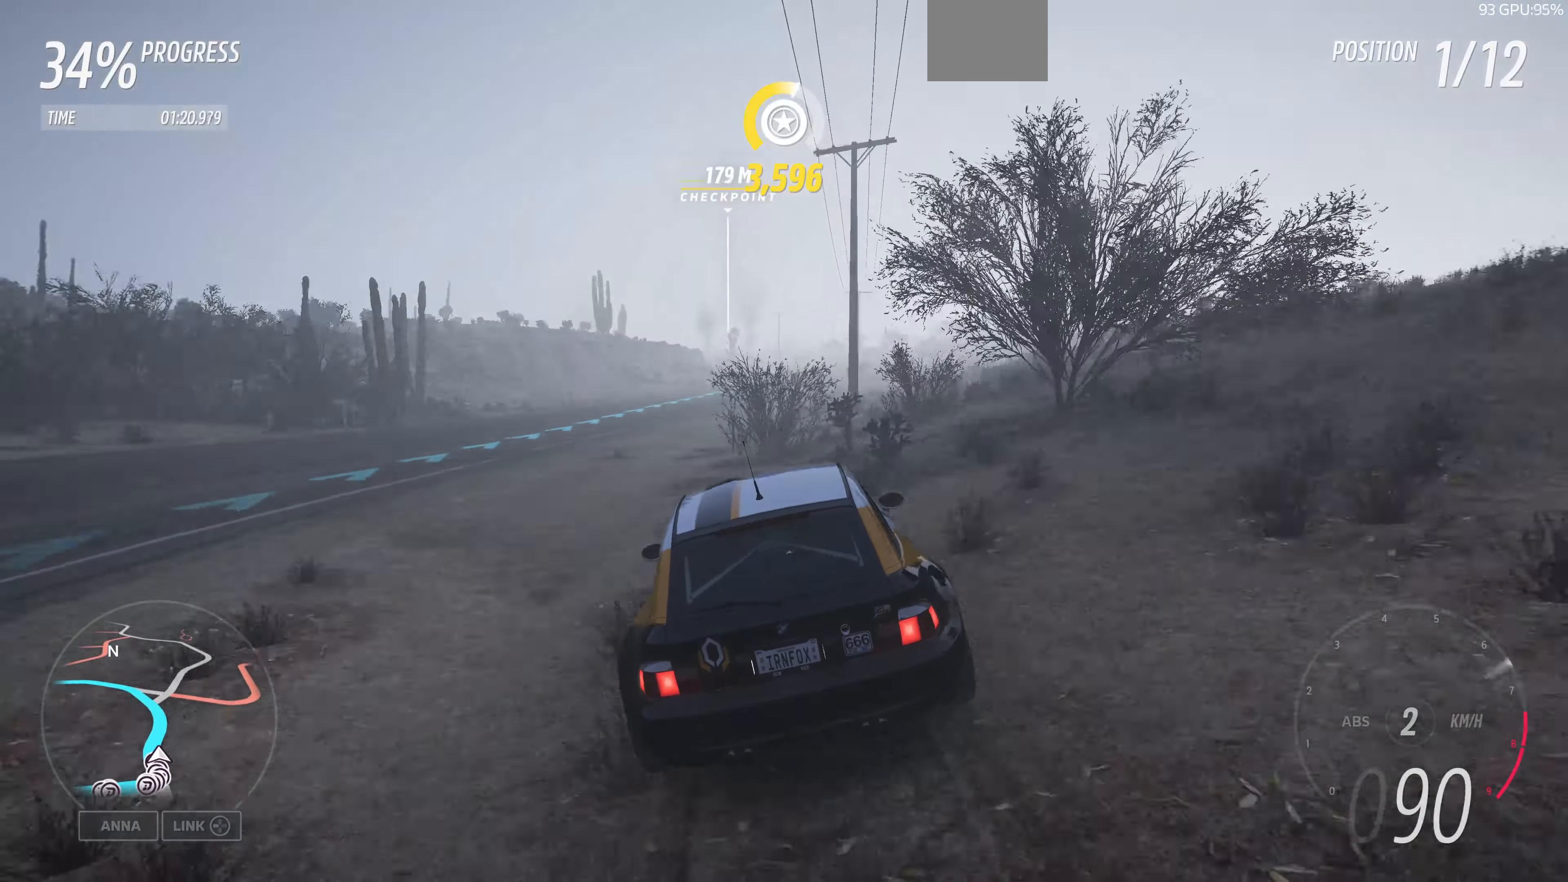
{"buttons": ["R2"], "left_stick": "up", "right_stick": "center", "events": []}
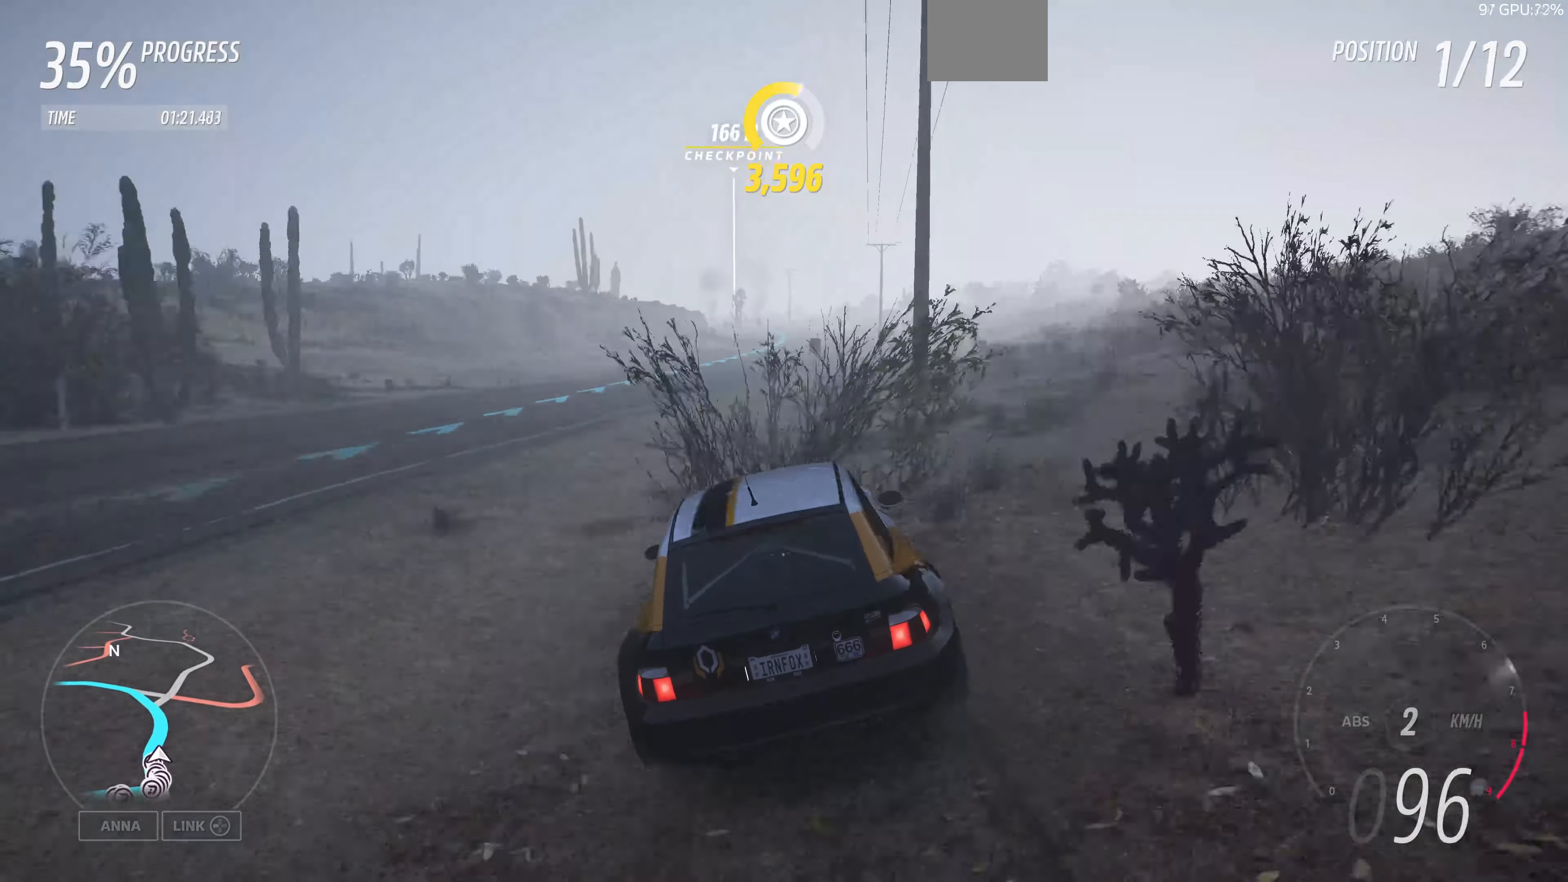
{"buttons": ["R2"], "left_stick": "up", "right_stick": "center", "events": []}
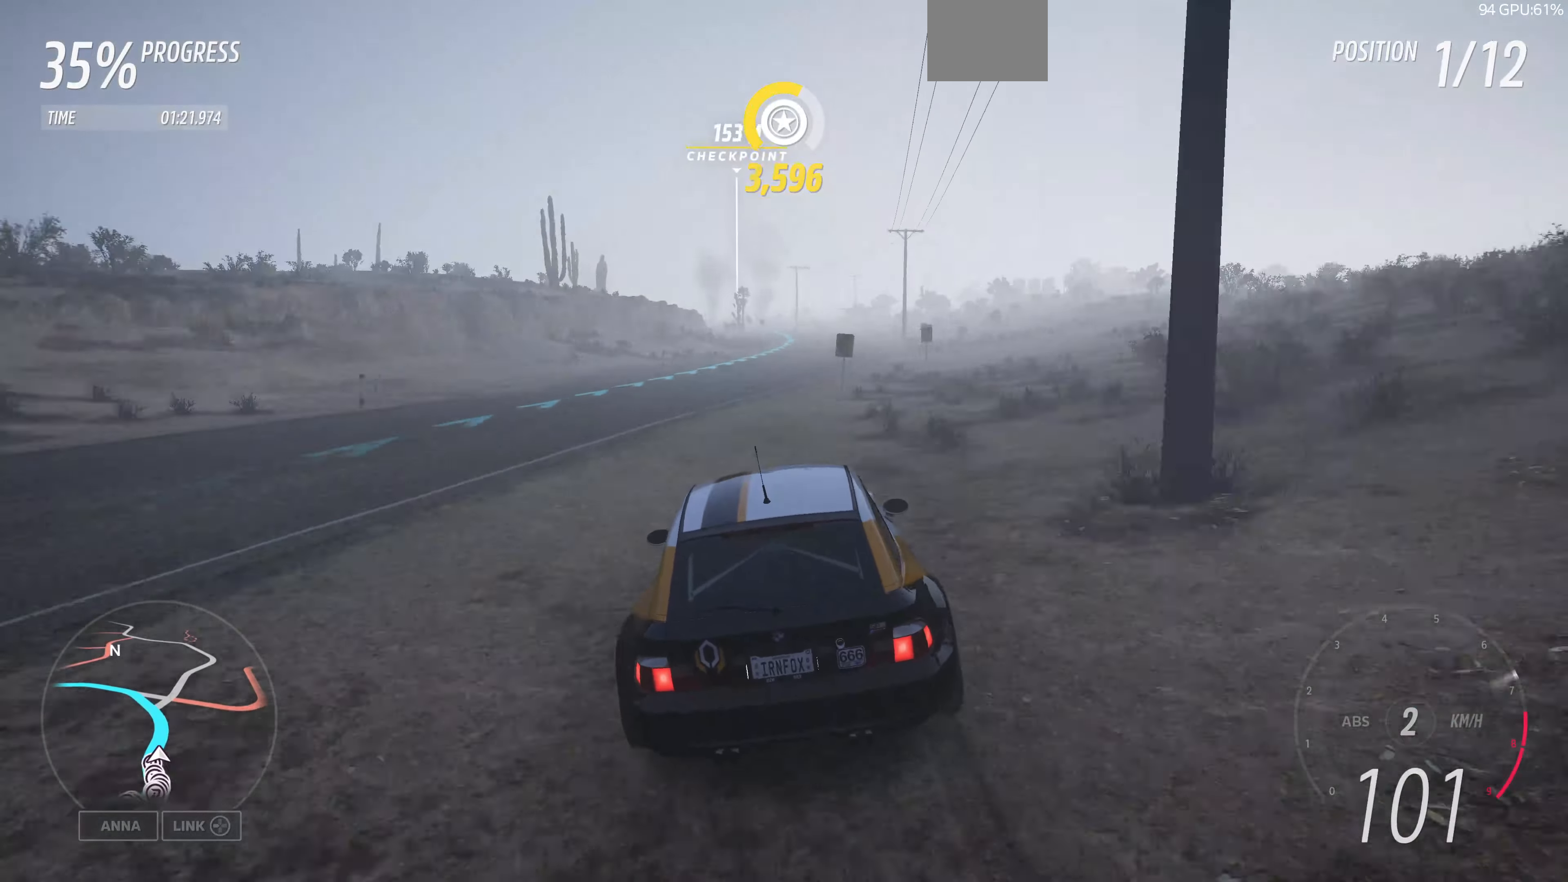
{"buttons": ["R2"], "left_stick": "up", "right_stick": "center", "events": []}
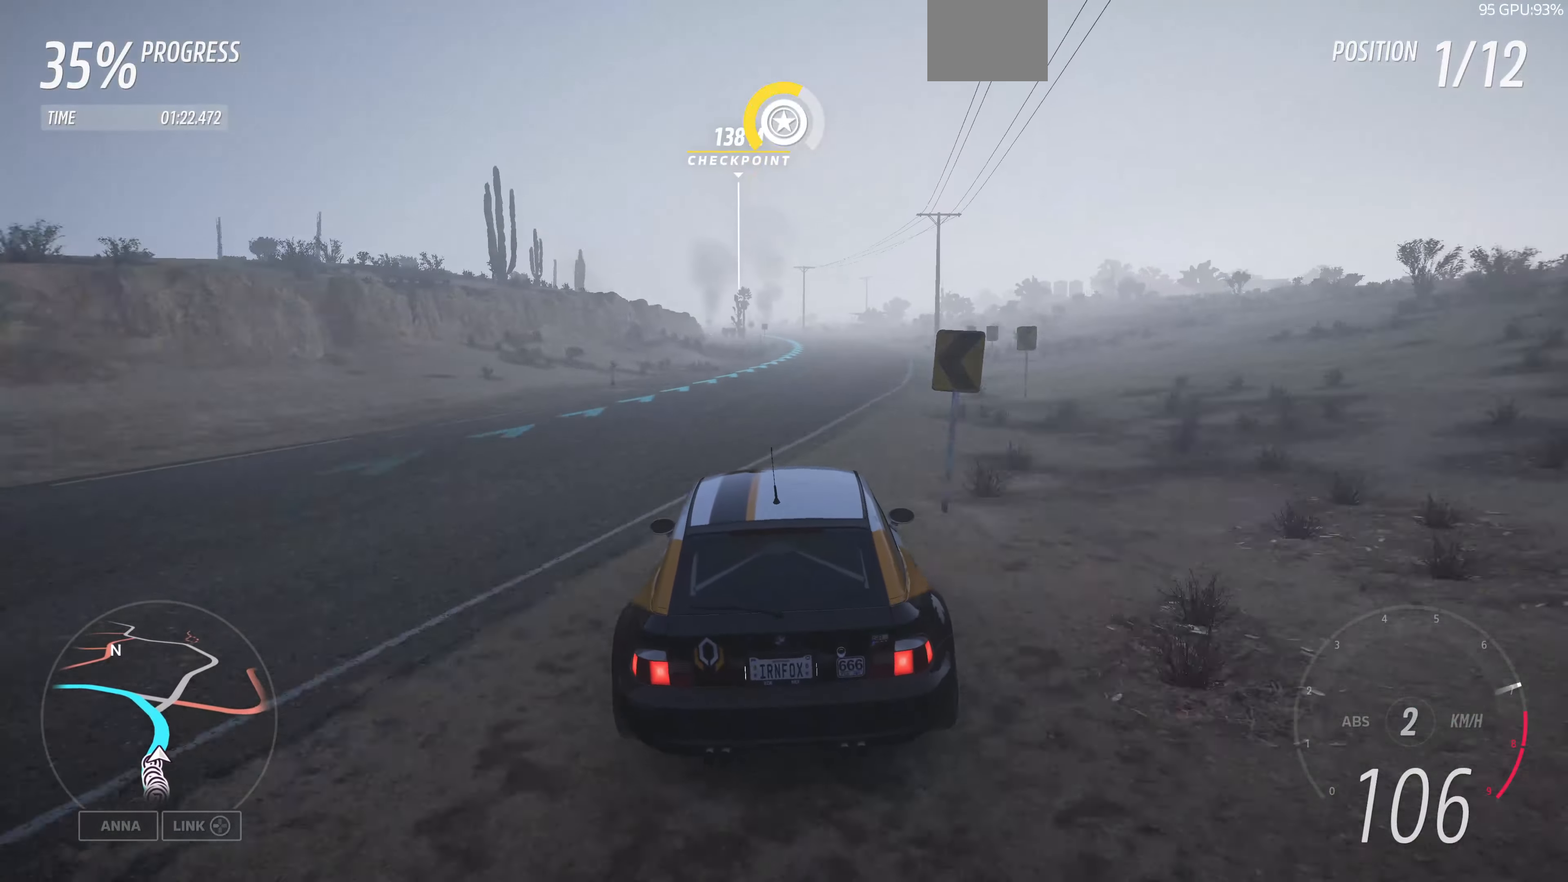
{"buttons": ["R2"], "left_stick": "up", "right_stick": "down", "events": [[300, "right_stick", "down"]]}
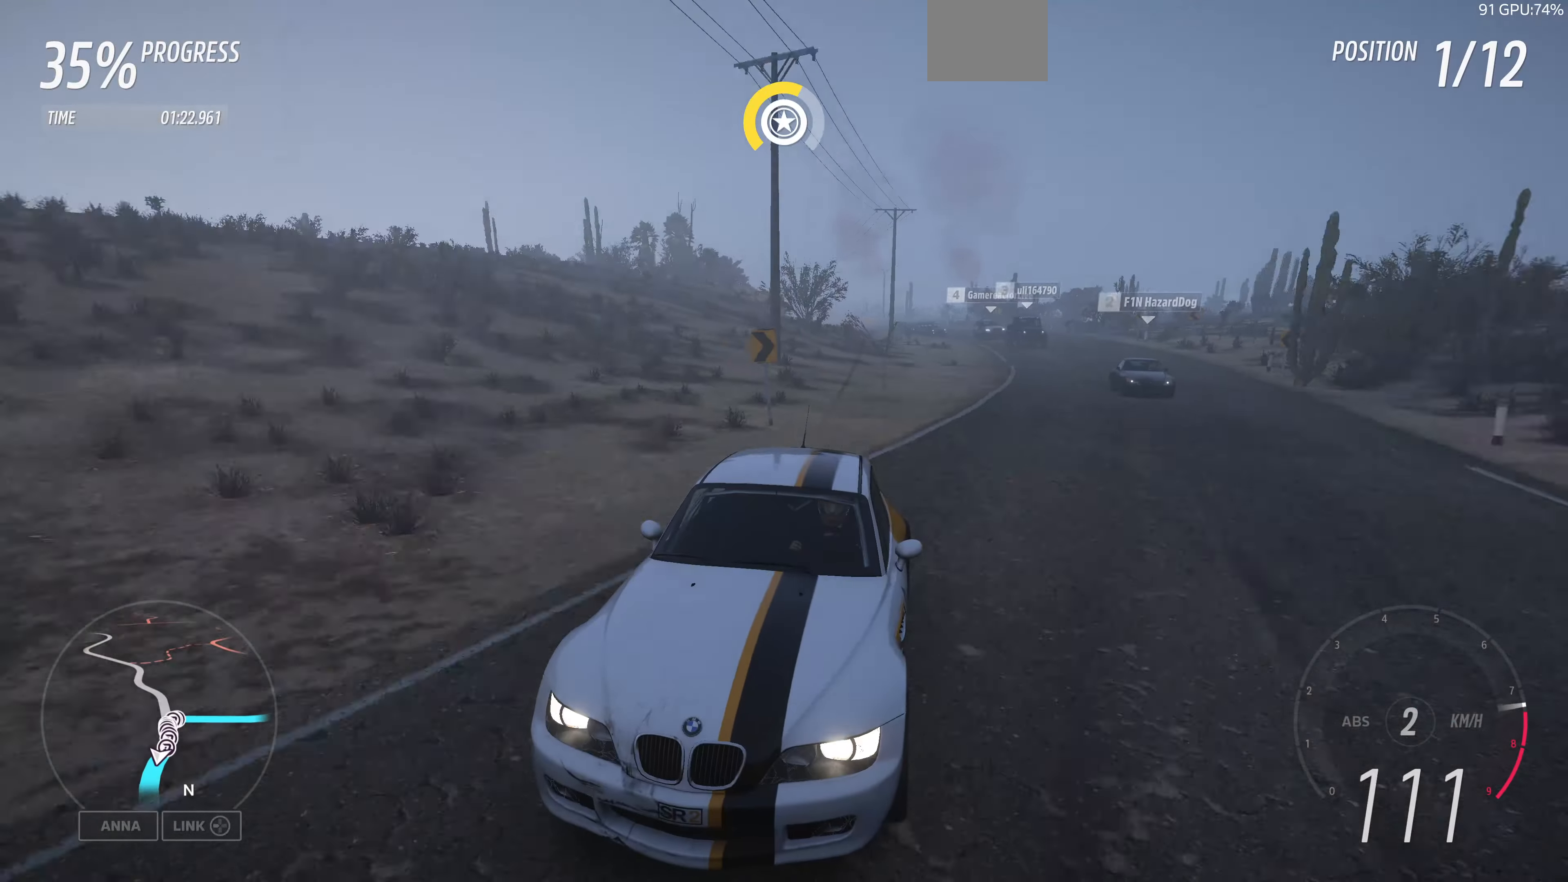
{"buttons": ["R2"], "left_stick": "up", "right_stick": "center", "events": [[333, "right_stick", "center"]]}
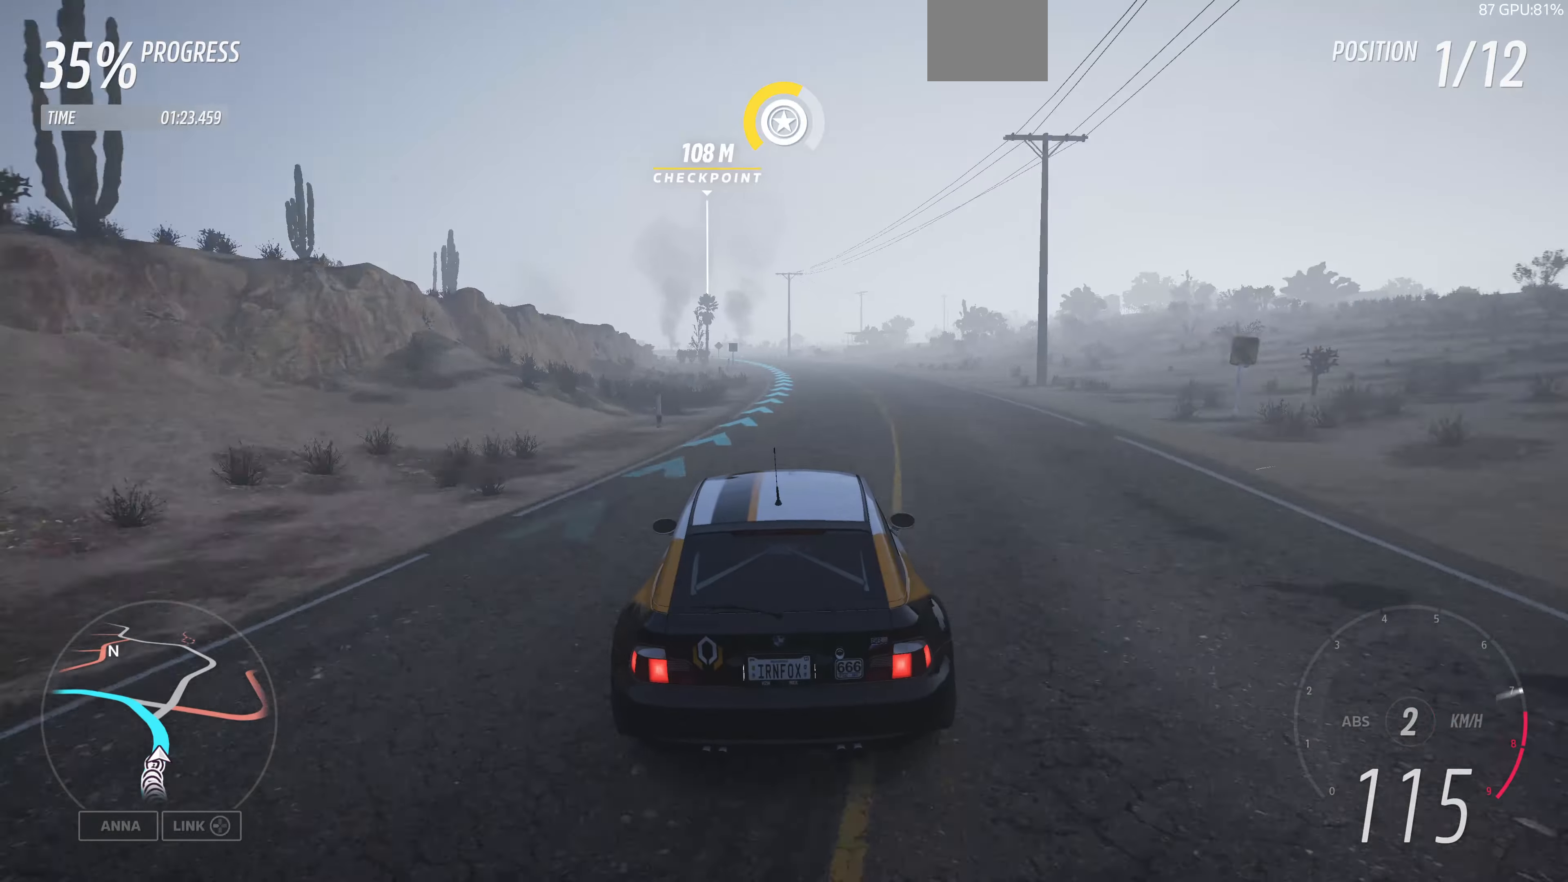
{"buttons": ["R2"], "left_stick": "up", "right_stick": "center", "events": []}
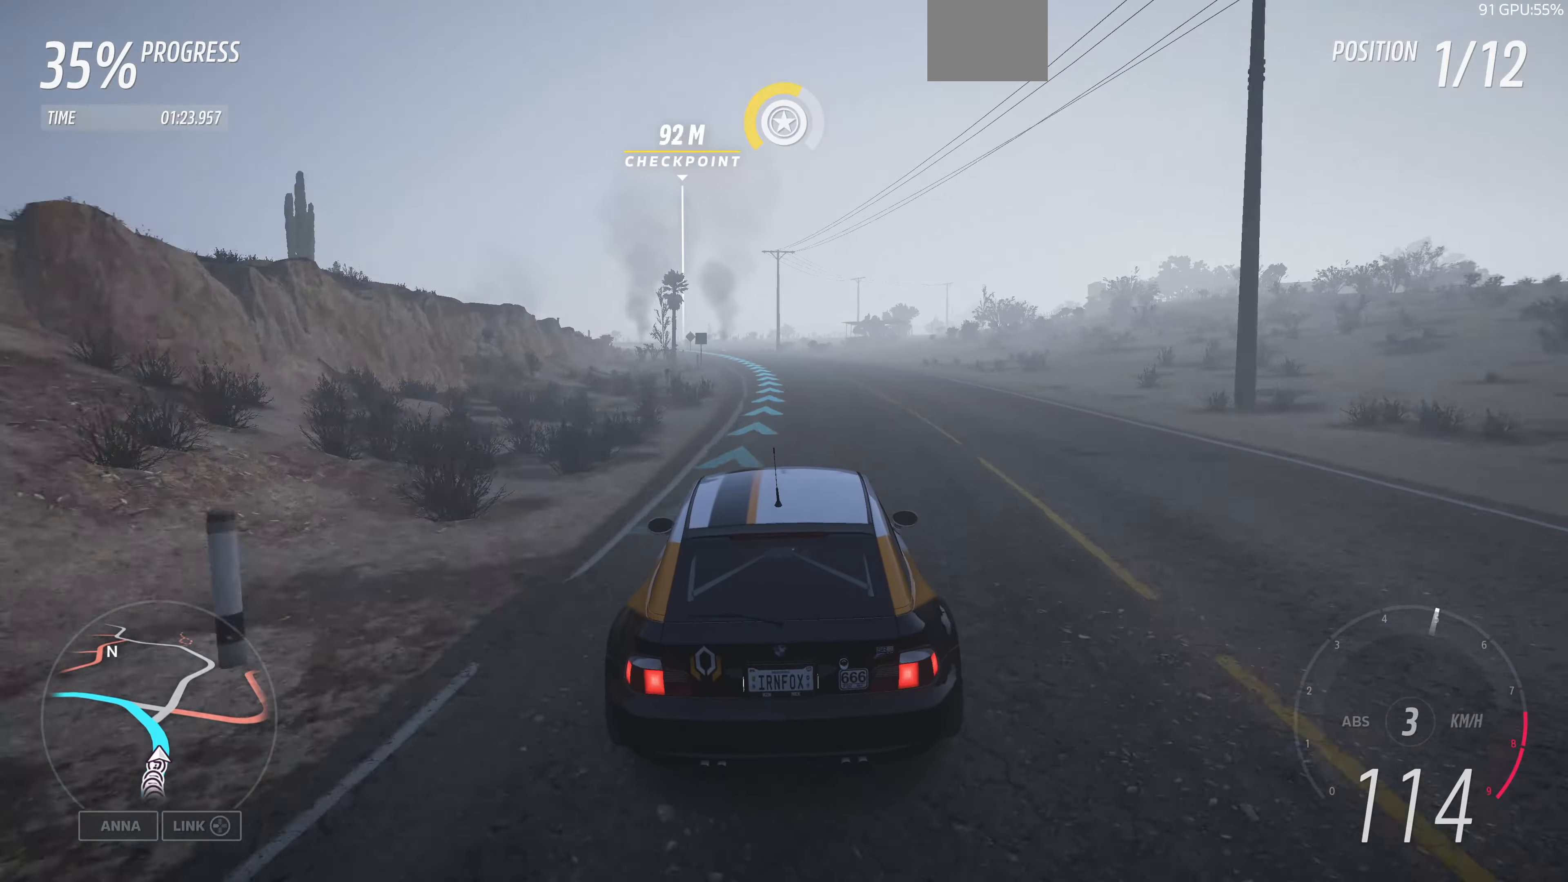
{"buttons": ["R2"], "left_stick": "up", "right_stick": "up", "events": [[166, "right_stick", "up"]]}
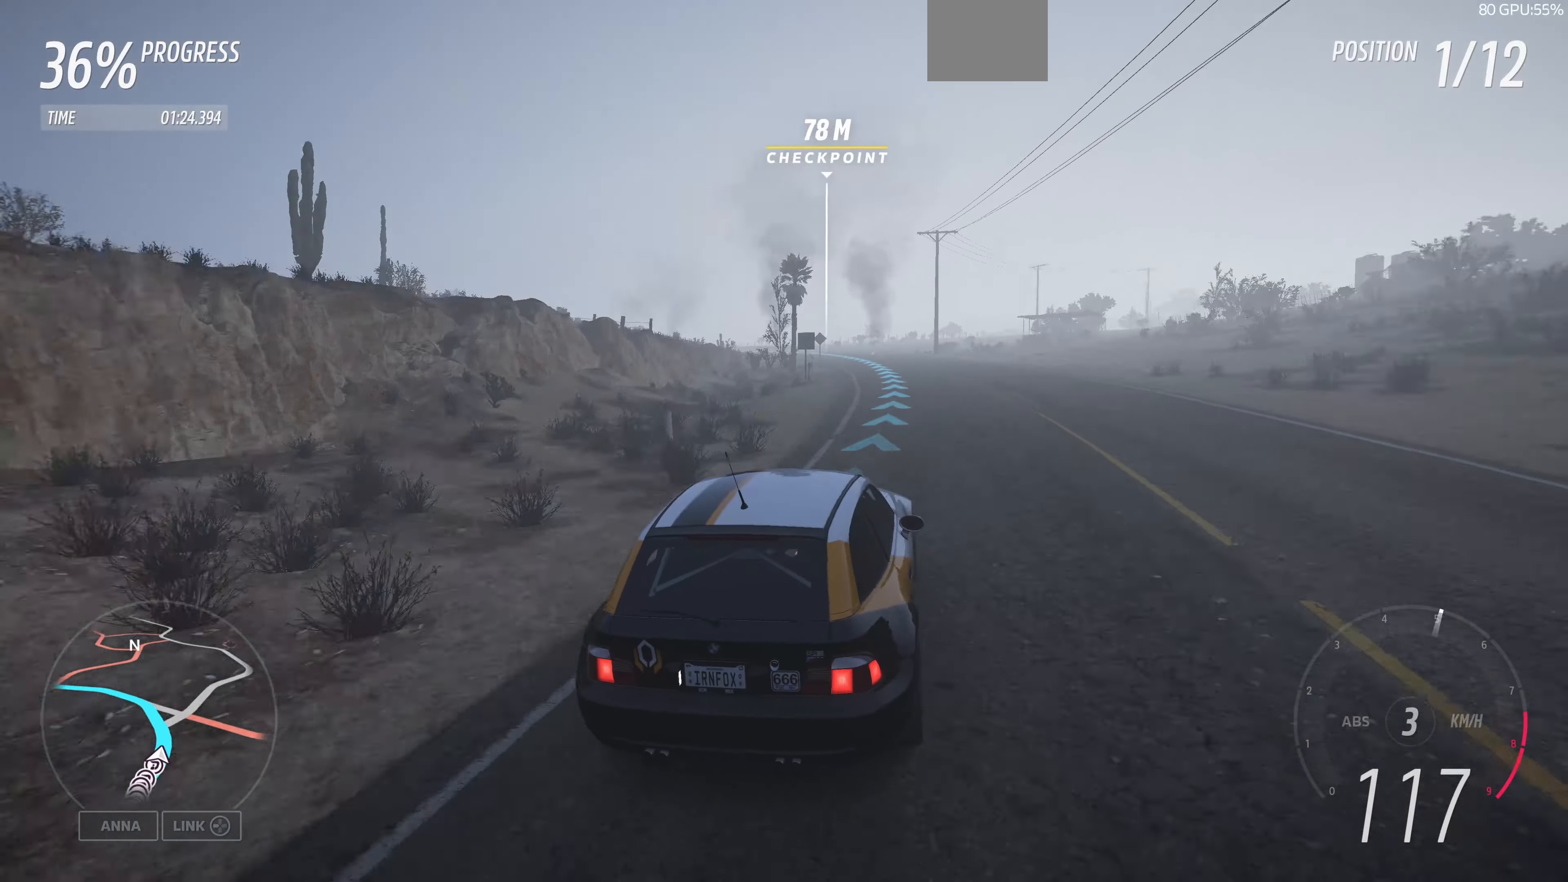
{"buttons": ["R2"], "left_stick": "up", "right_stick": "up", "events": []}
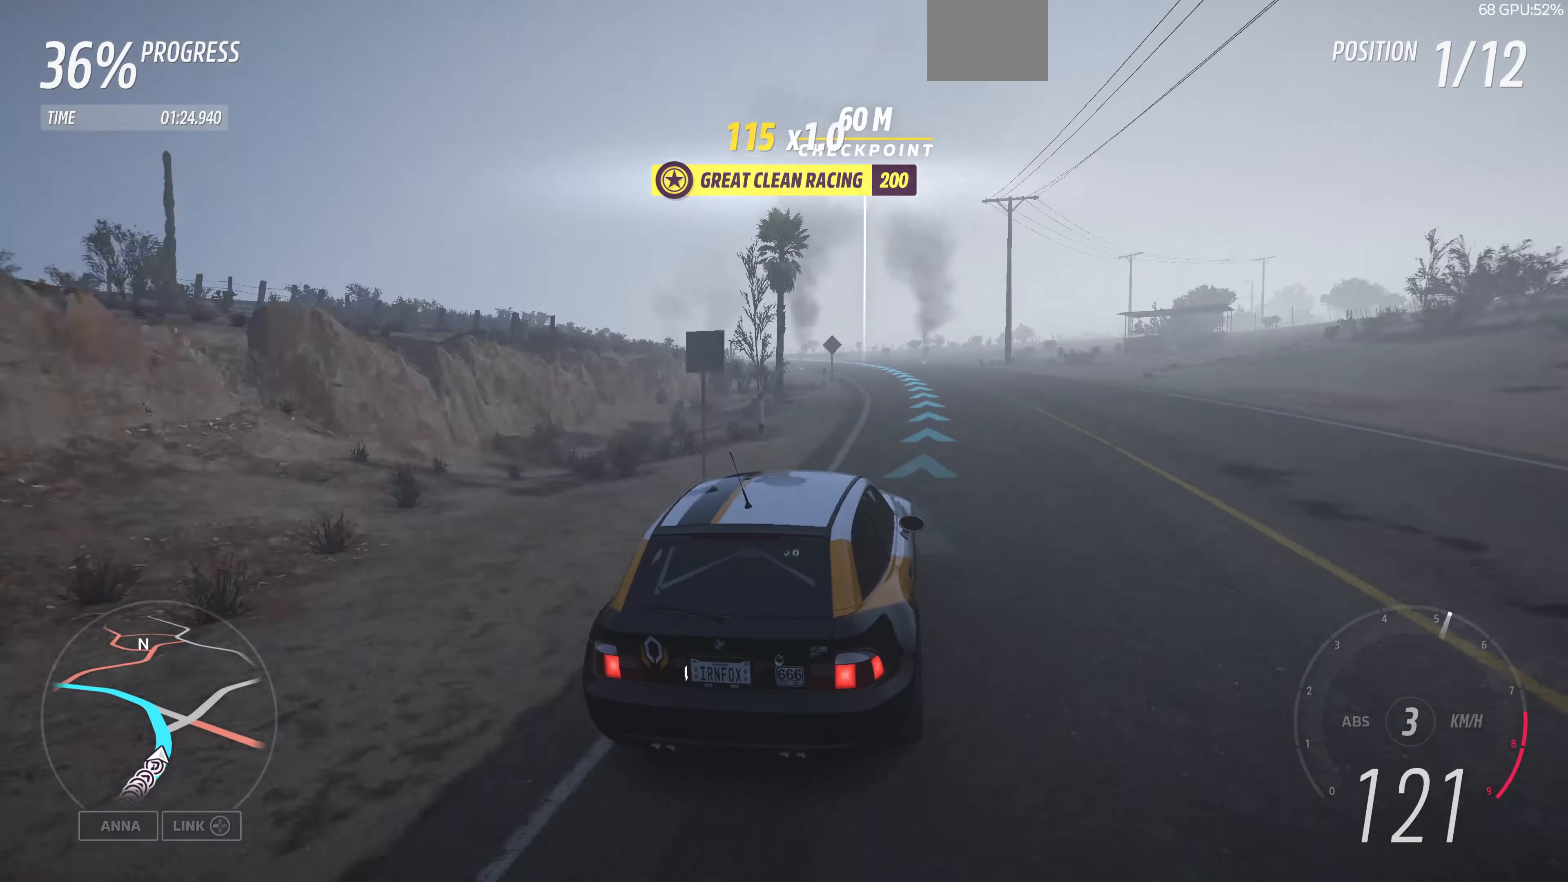
{"buttons": ["R2"], "left_stick": "up", "right_stick": "center", "events": [[100, "right_stick", "center"]]}